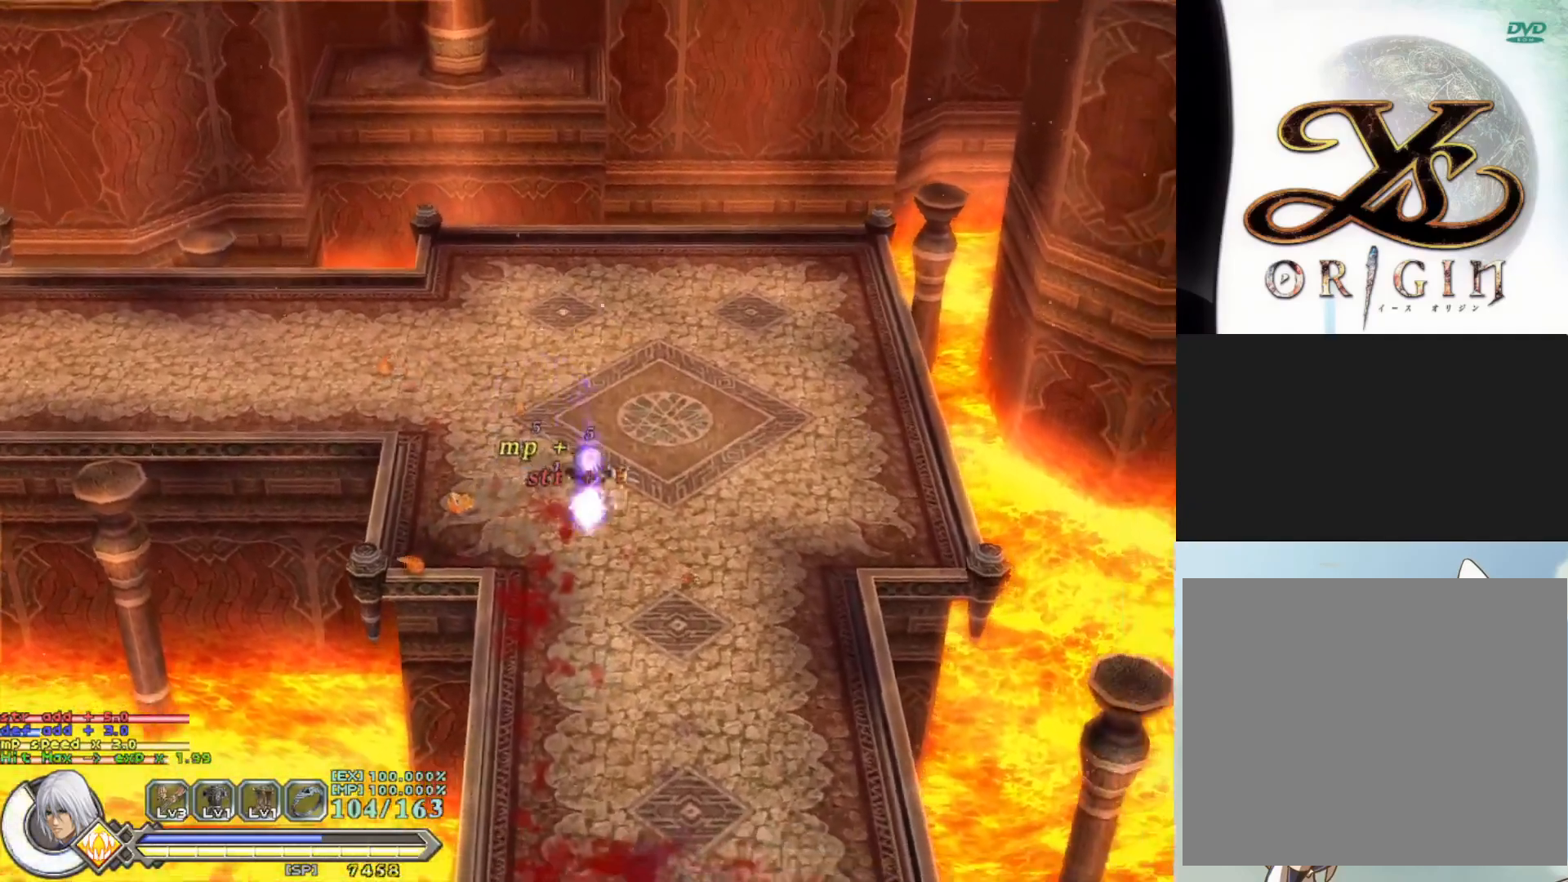
Gameplay with a controller (PlayStation layout); each line is a JSON object with the inputs held at the frame after it. "events" lists button and stick changes between this image and that frame as [ms after this image, input, new state], when the widget could be followed in between. Not read: right_stick.
{"buttons": [], "left_stick": "down-right", "events": []}
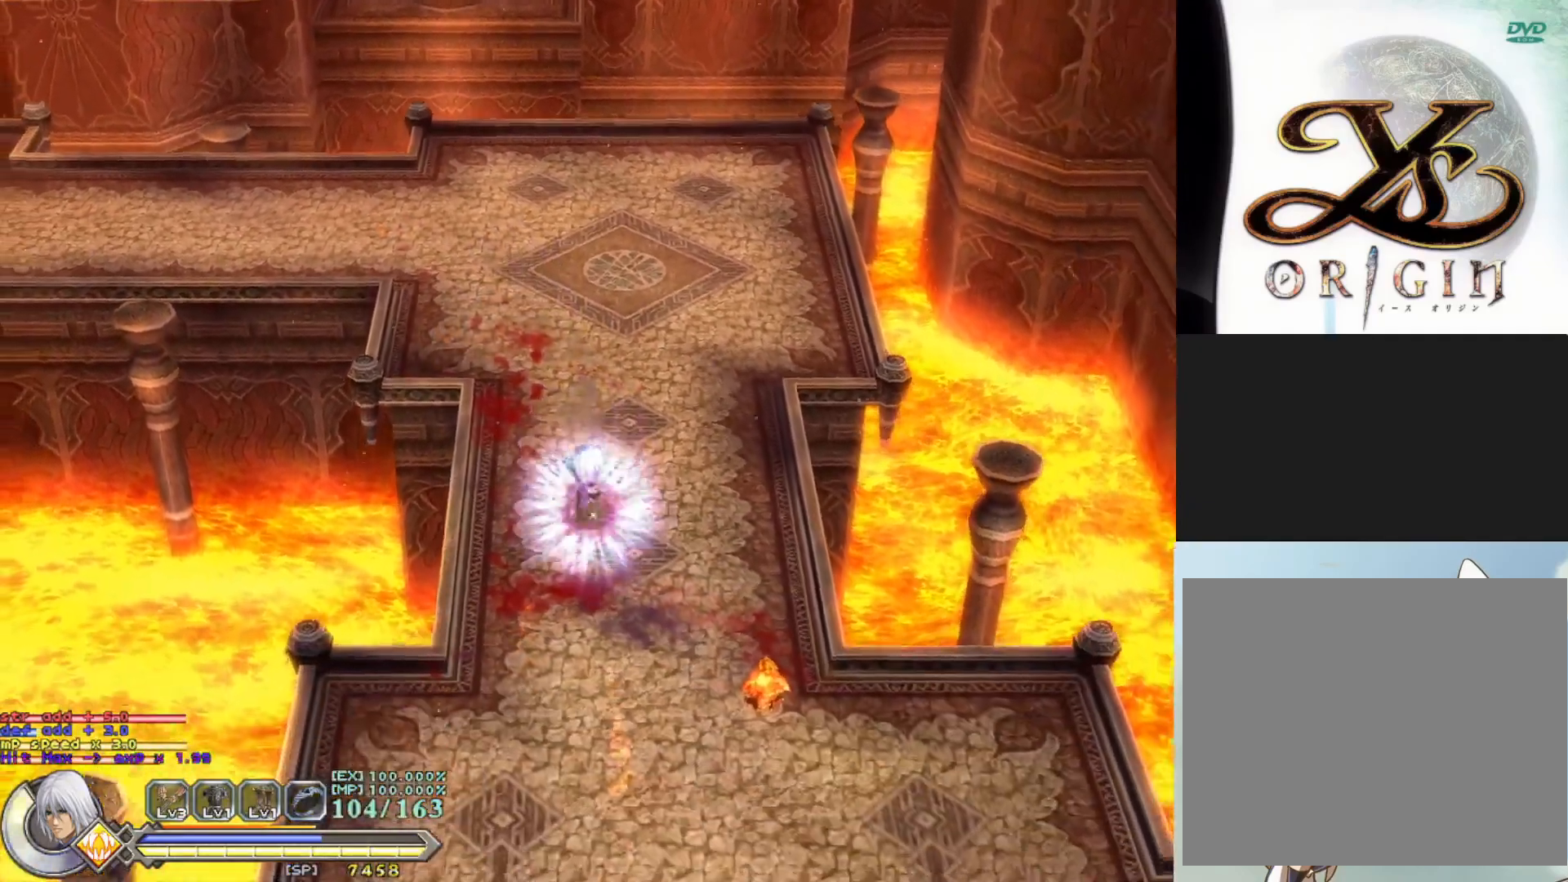
{"buttons": ["SQUARE"], "left_stick": "down-right", "events": [[233, "SQUARE", "down"], [333, "SQUARE", "up"], [417, "SQUARE", "down"]]}
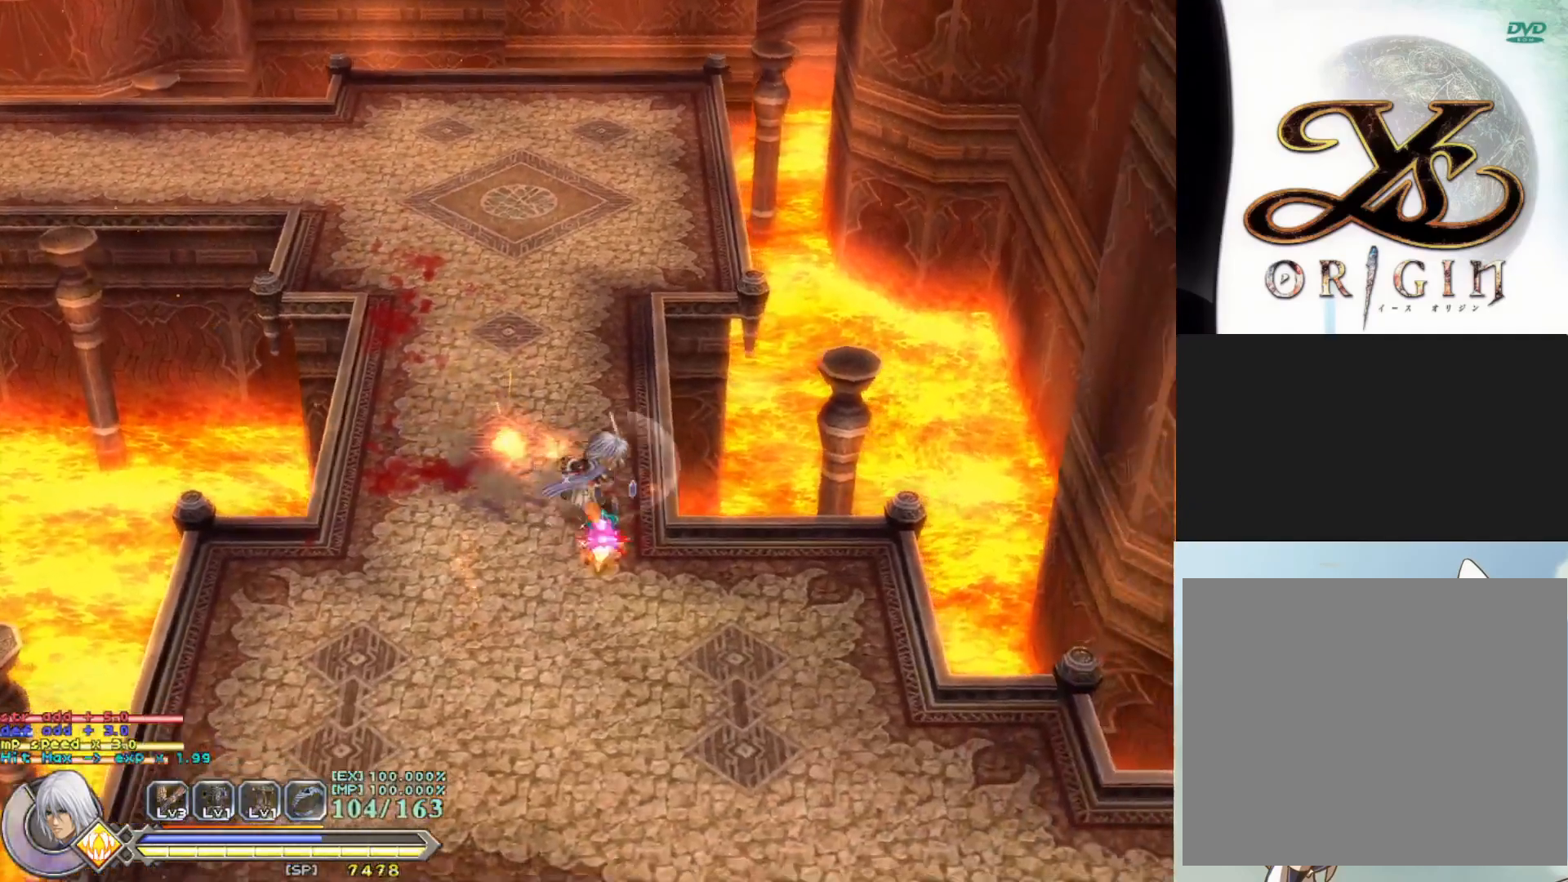
{"buttons": ["SQUARE"], "left_stick": "down-right", "events": [[17, "SQUARE", "up"], [117, "SQUARE", "down"], [233, "SQUARE", "up"], [317, "SQUARE", "down"], [417, "SQUARE", "up"], [500, "SQUARE", "down"]]}
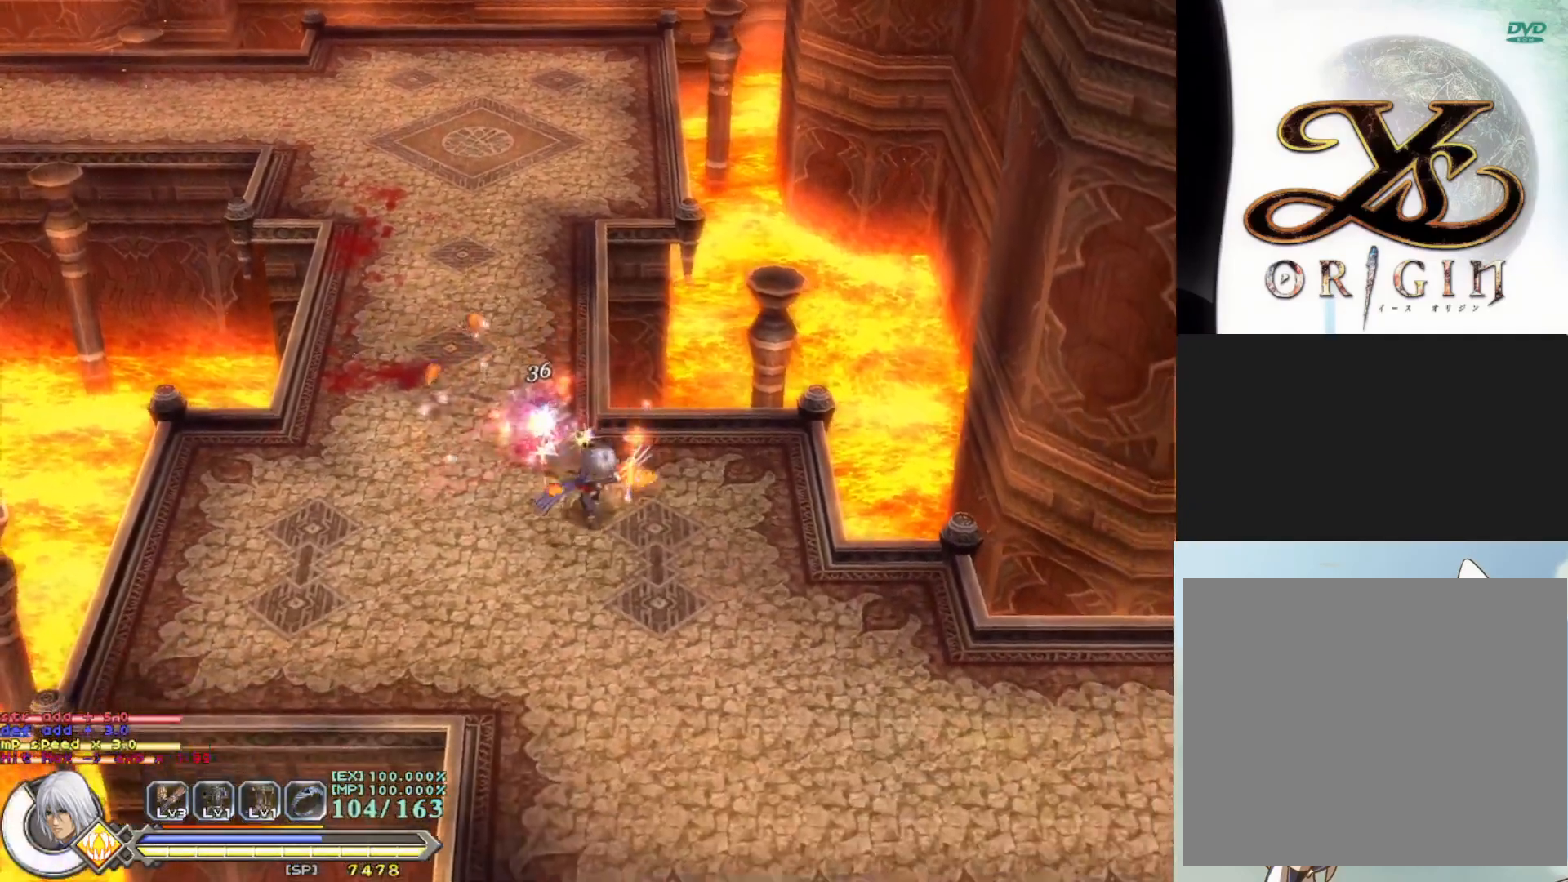
{"buttons": [], "left_stick": "up", "events": [[67, "left_stick", "center"], [100, "SQUARE", "up"], [500, "left_stick", "up"]]}
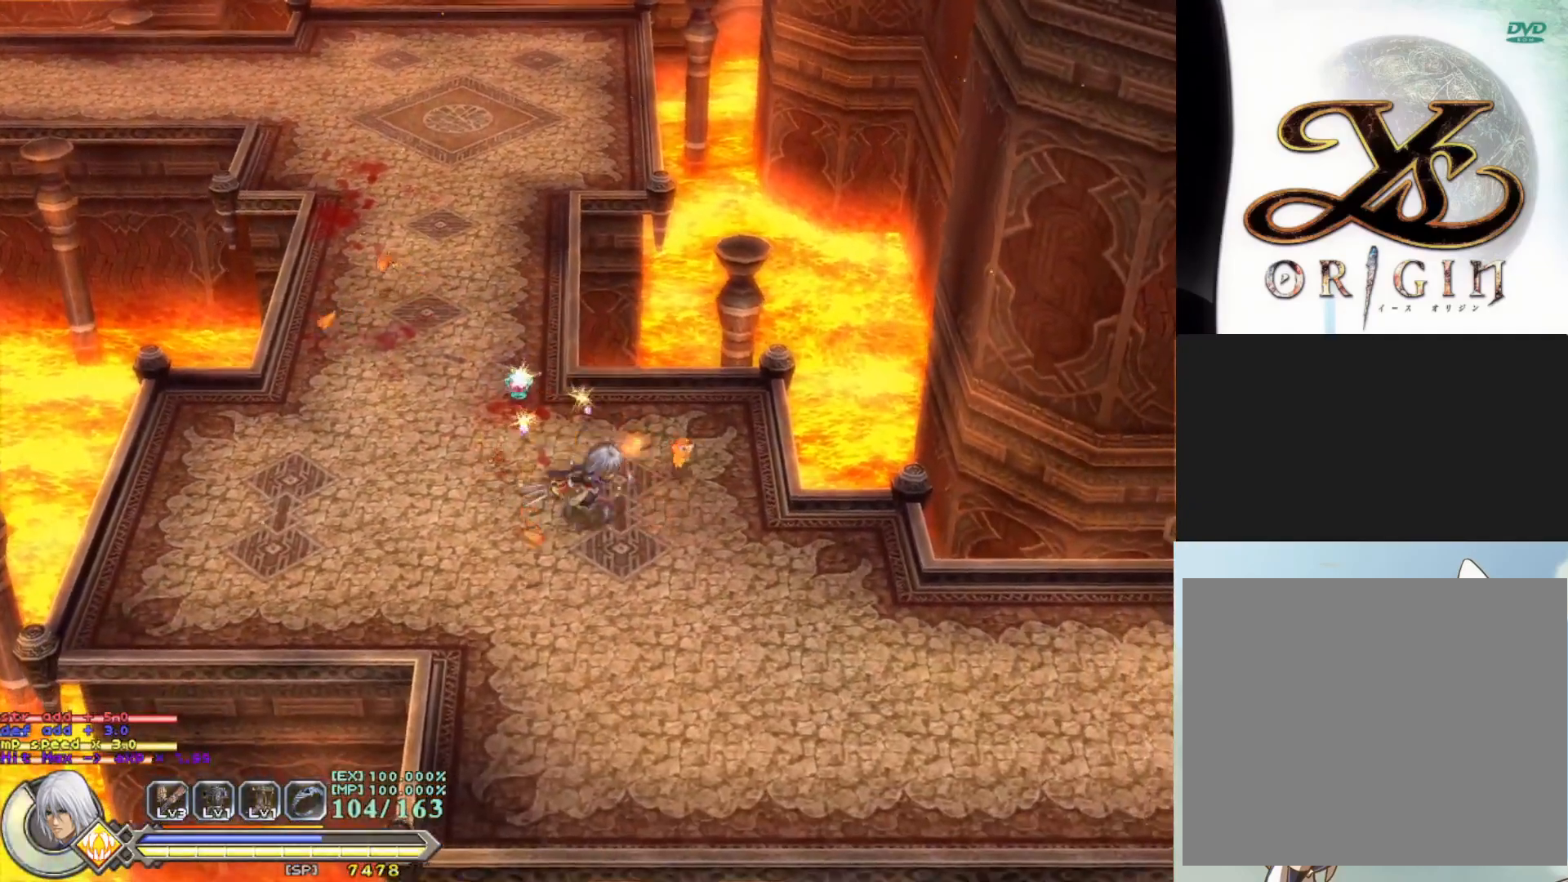
{"buttons": [], "left_stick": "down-right", "events": [[217, "left_stick", "up-left"], [417, "left_stick", "down-right"]]}
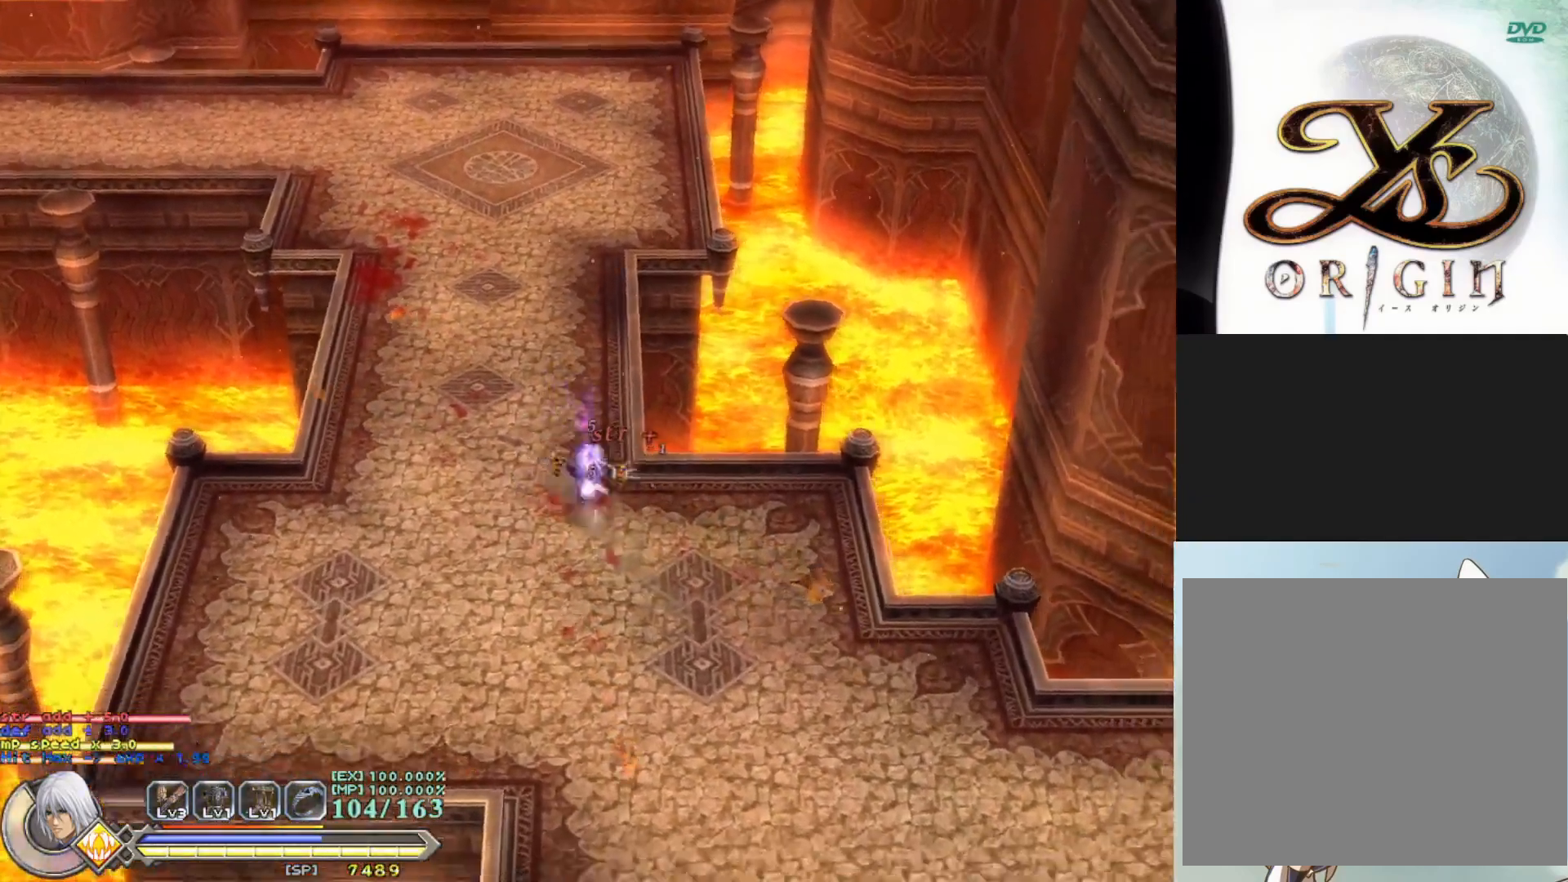
{"buttons": [], "left_stick": "down-right", "events": []}
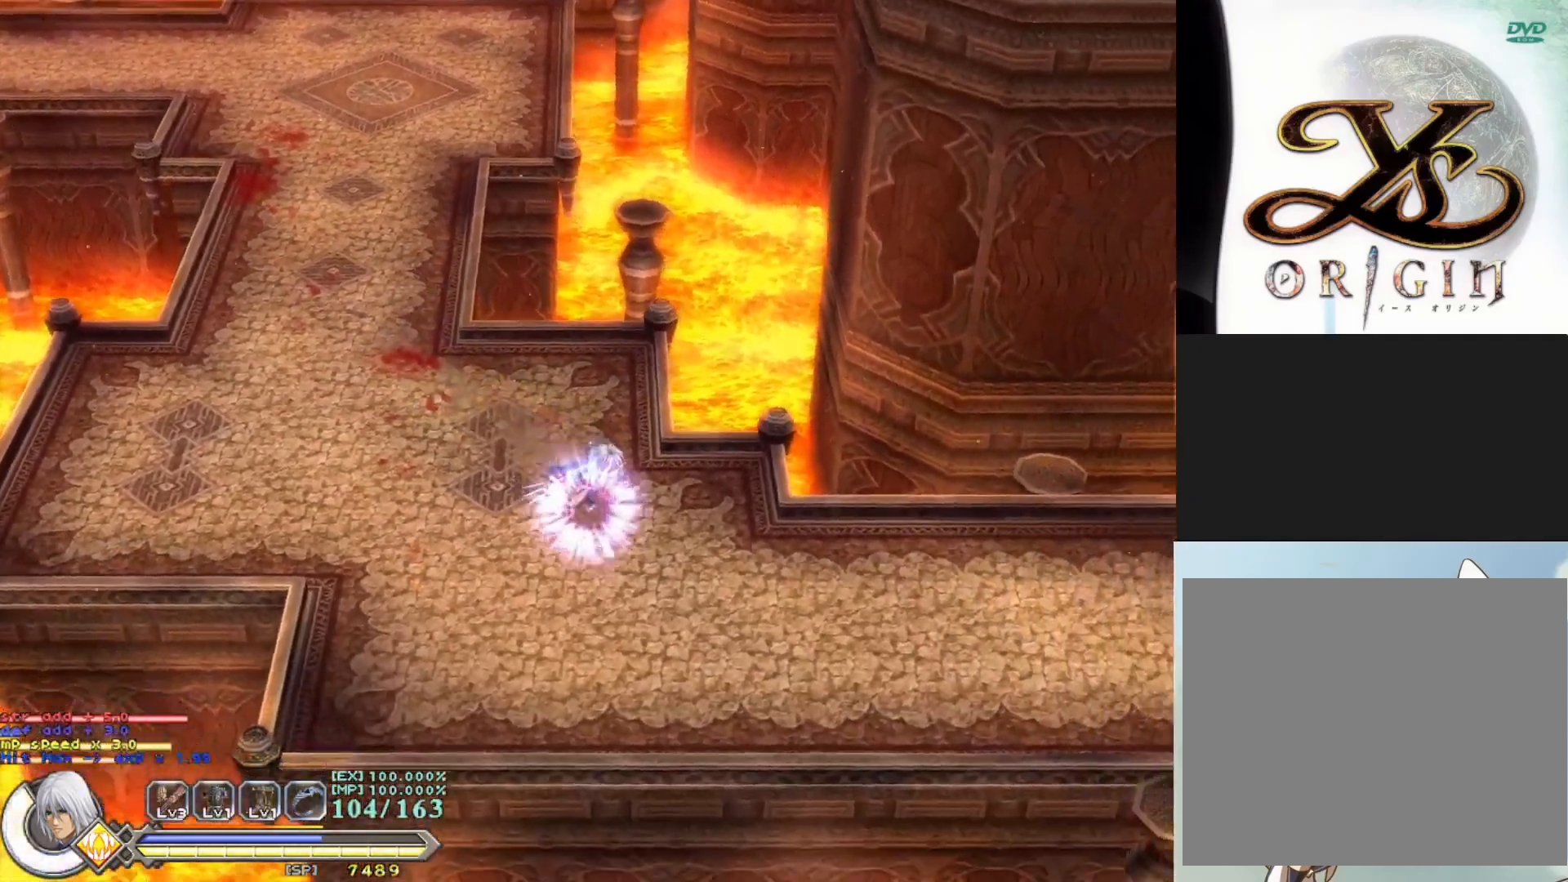
{"buttons": [], "left_stick": "down-right", "events": [[67, "TRIANGLE", "down"], [167, "TRIANGLE", "up"]]}
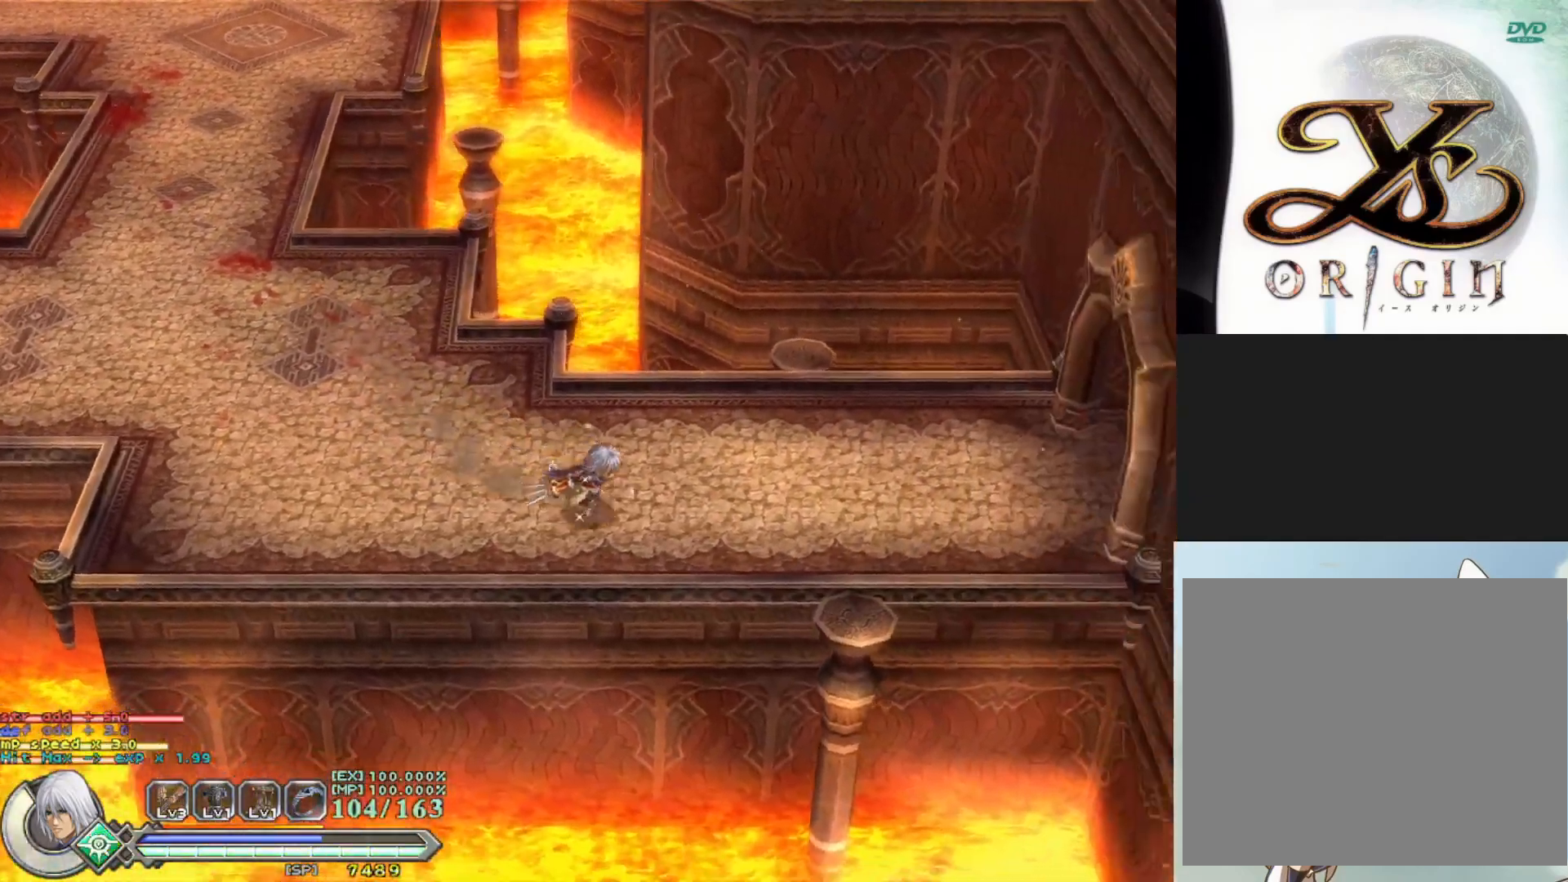
{"buttons": [], "left_stick": "right", "events": [[133, "left_stick", "right"]]}
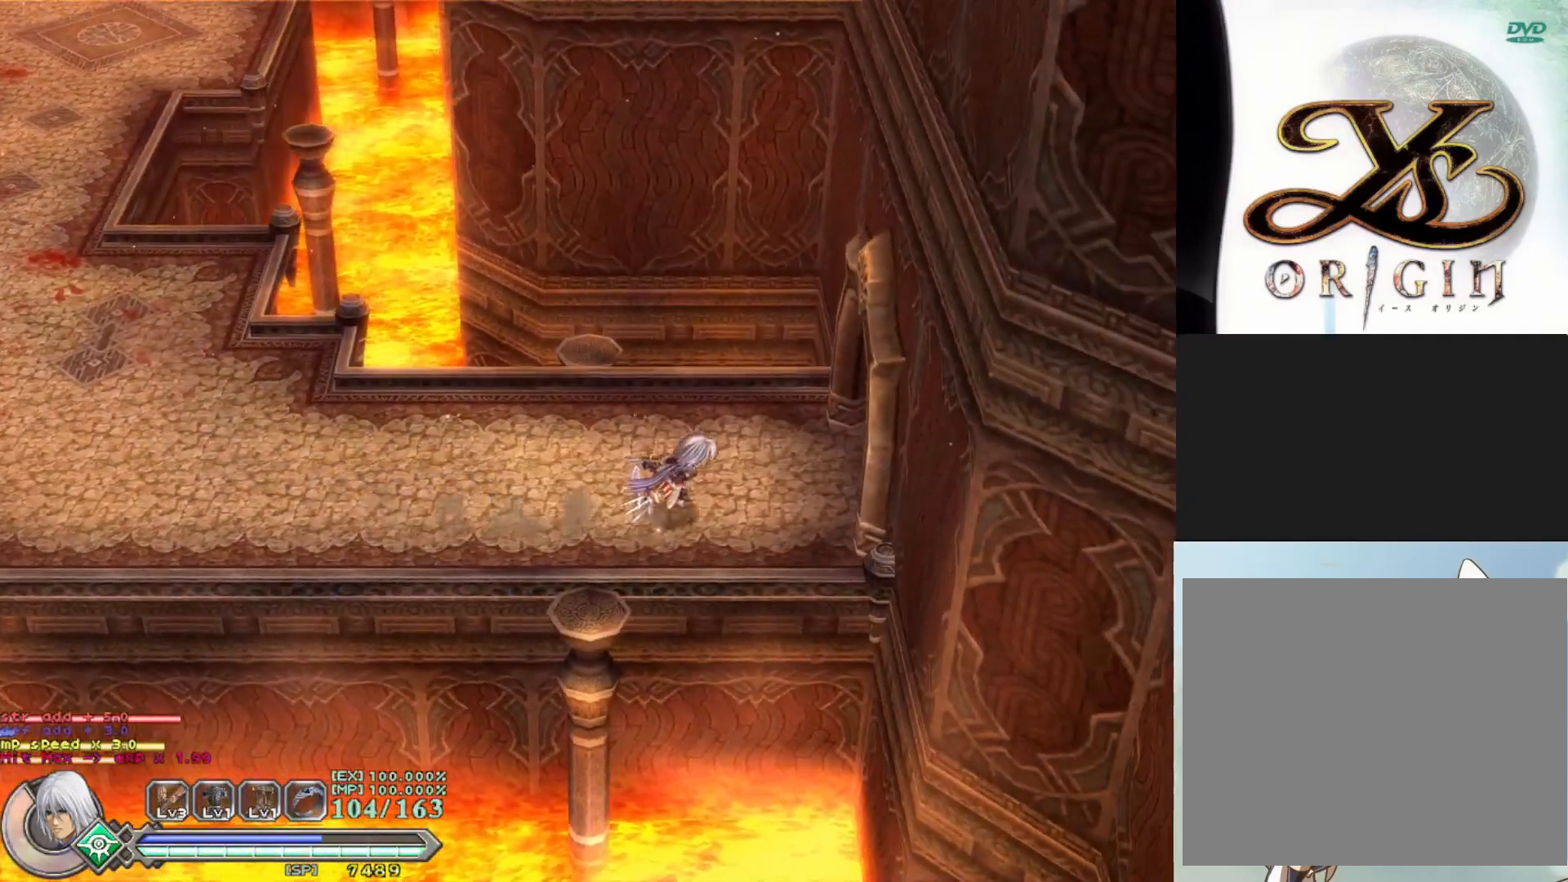
{"buttons": [], "left_stick": "right", "events": []}
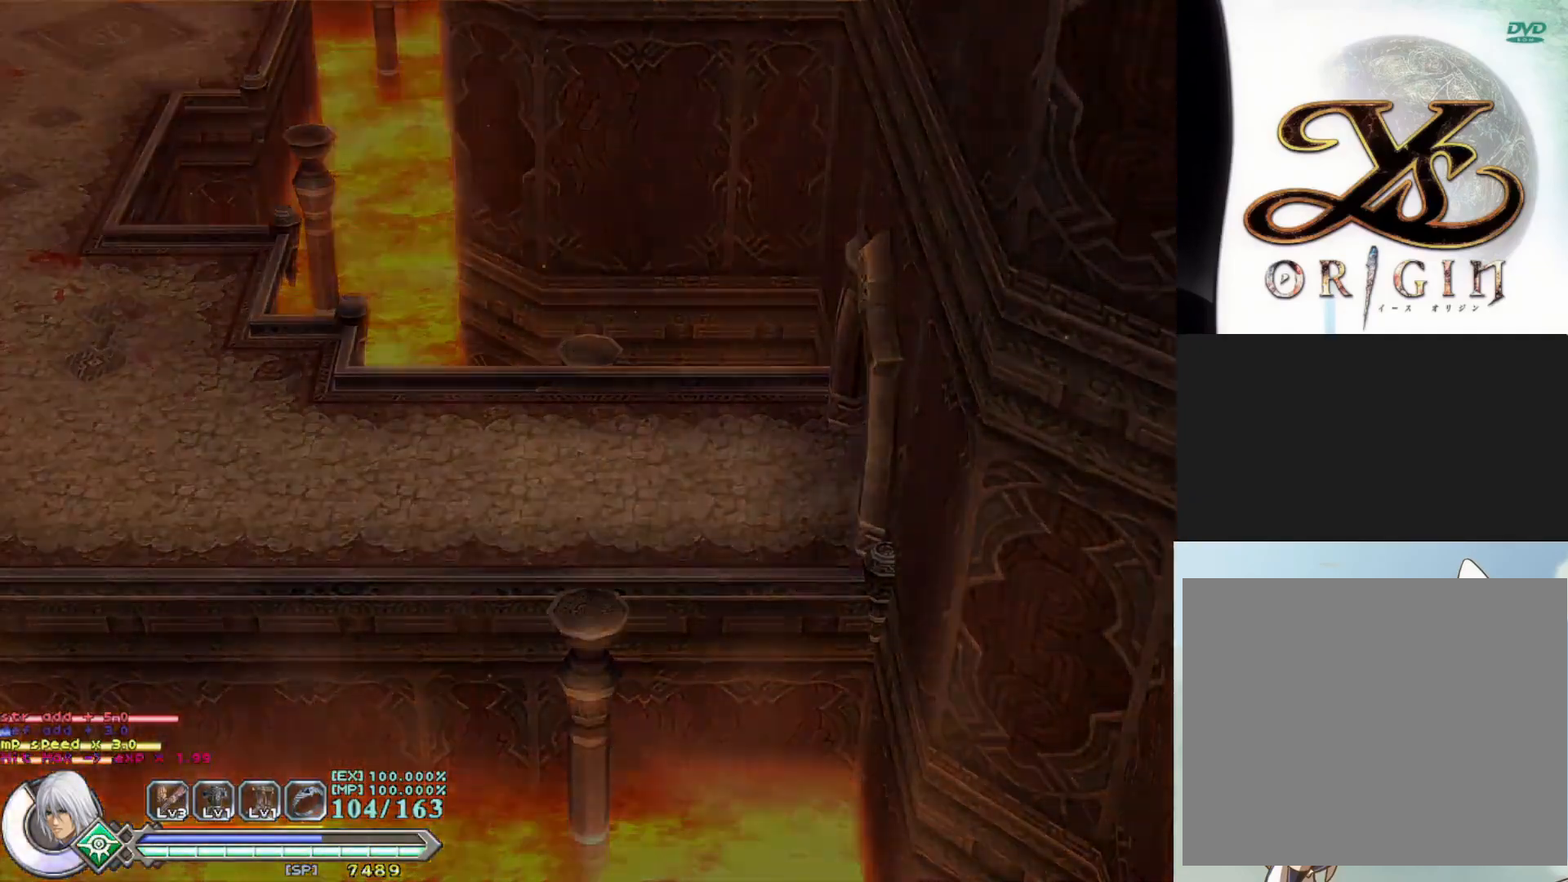
{"buttons": [], "left_stick": "right", "events": []}
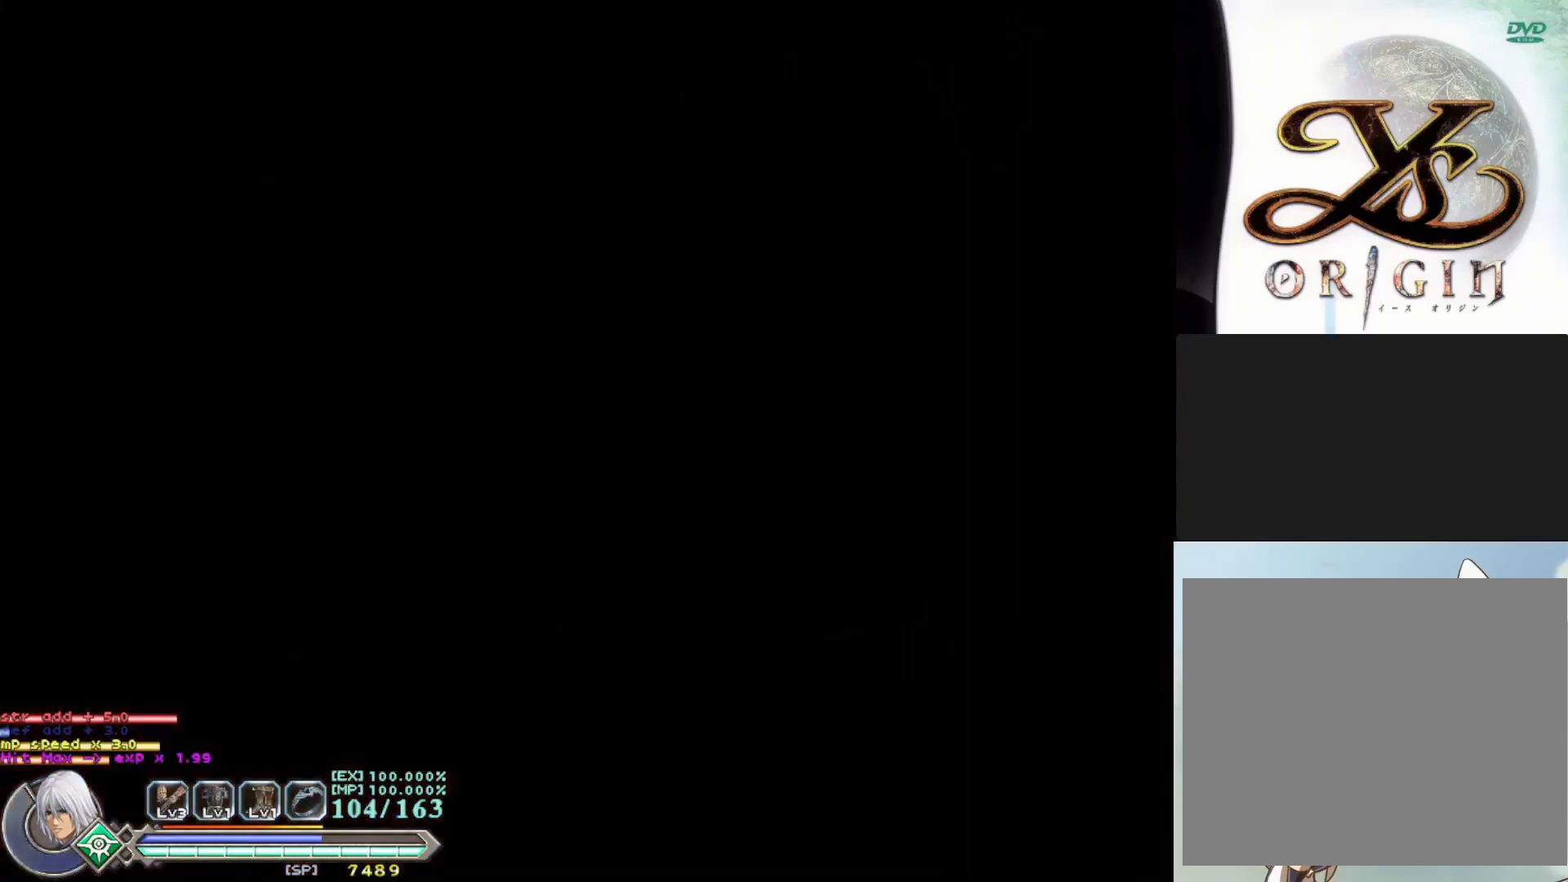
{"buttons": [], "left_stick": "right", "events": []}
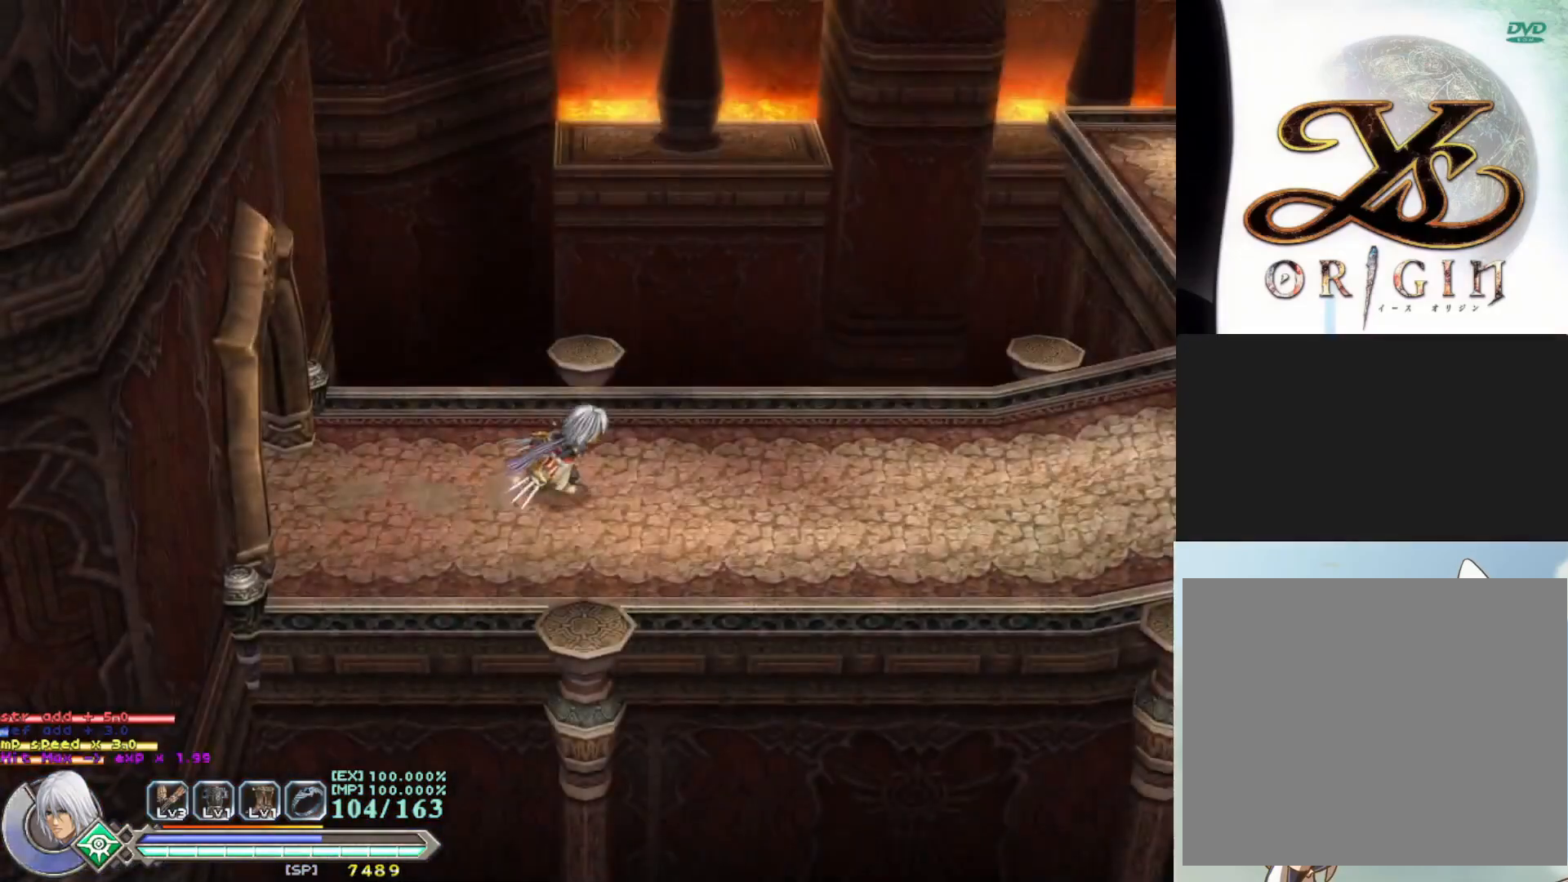
{"buttons": [], "left_stick": "right", "events": []}
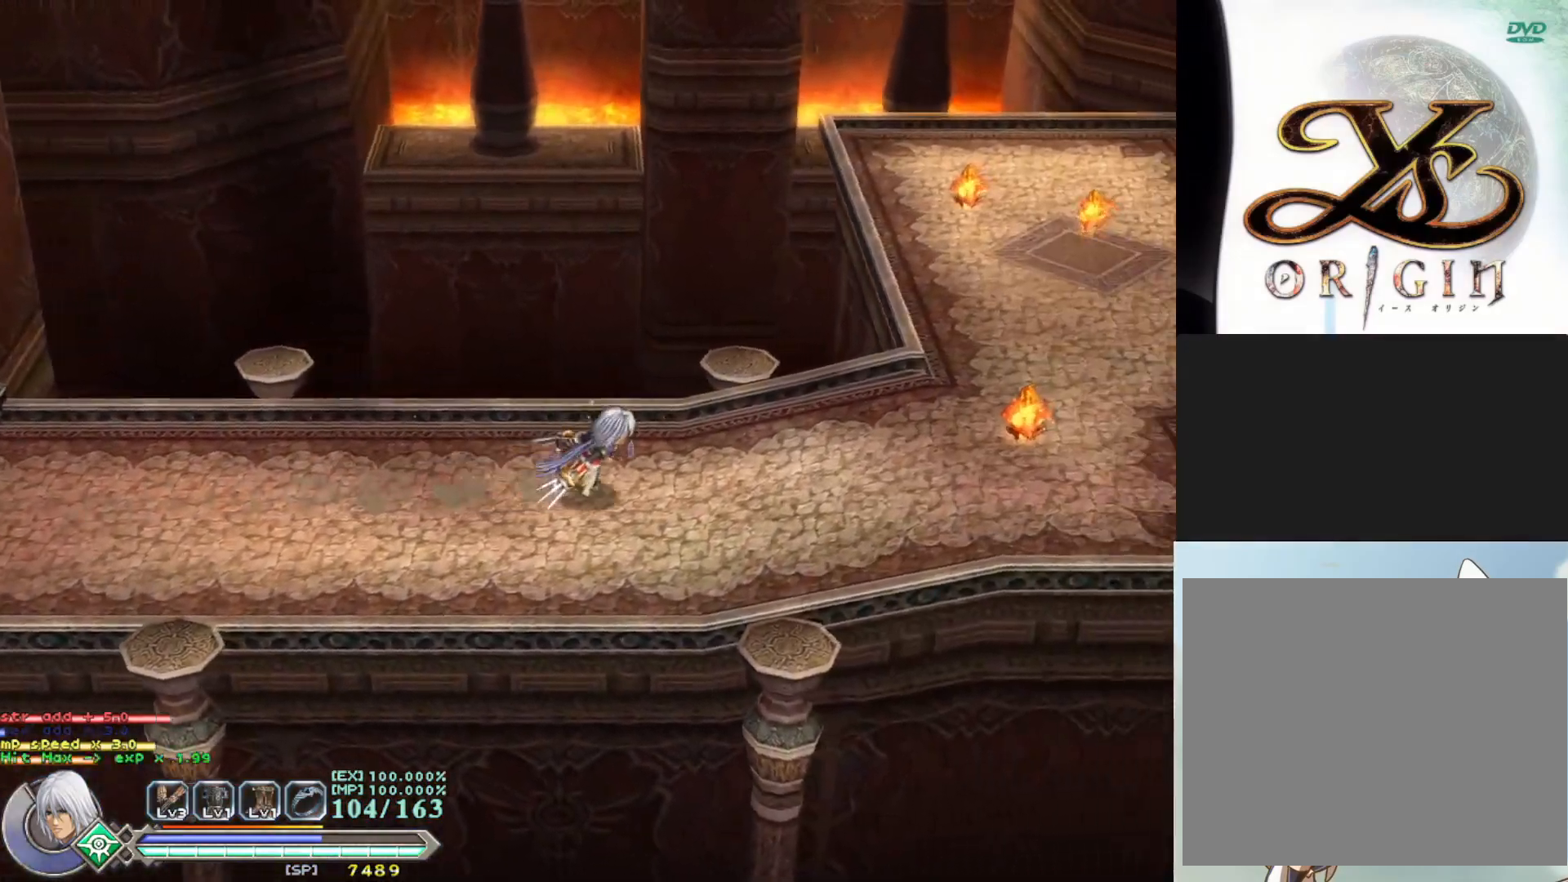
{"buttons": [], "left_stick": "right", "events": [[350, "SQUARE", "down"], [483, "SQUARE", "up"]]}
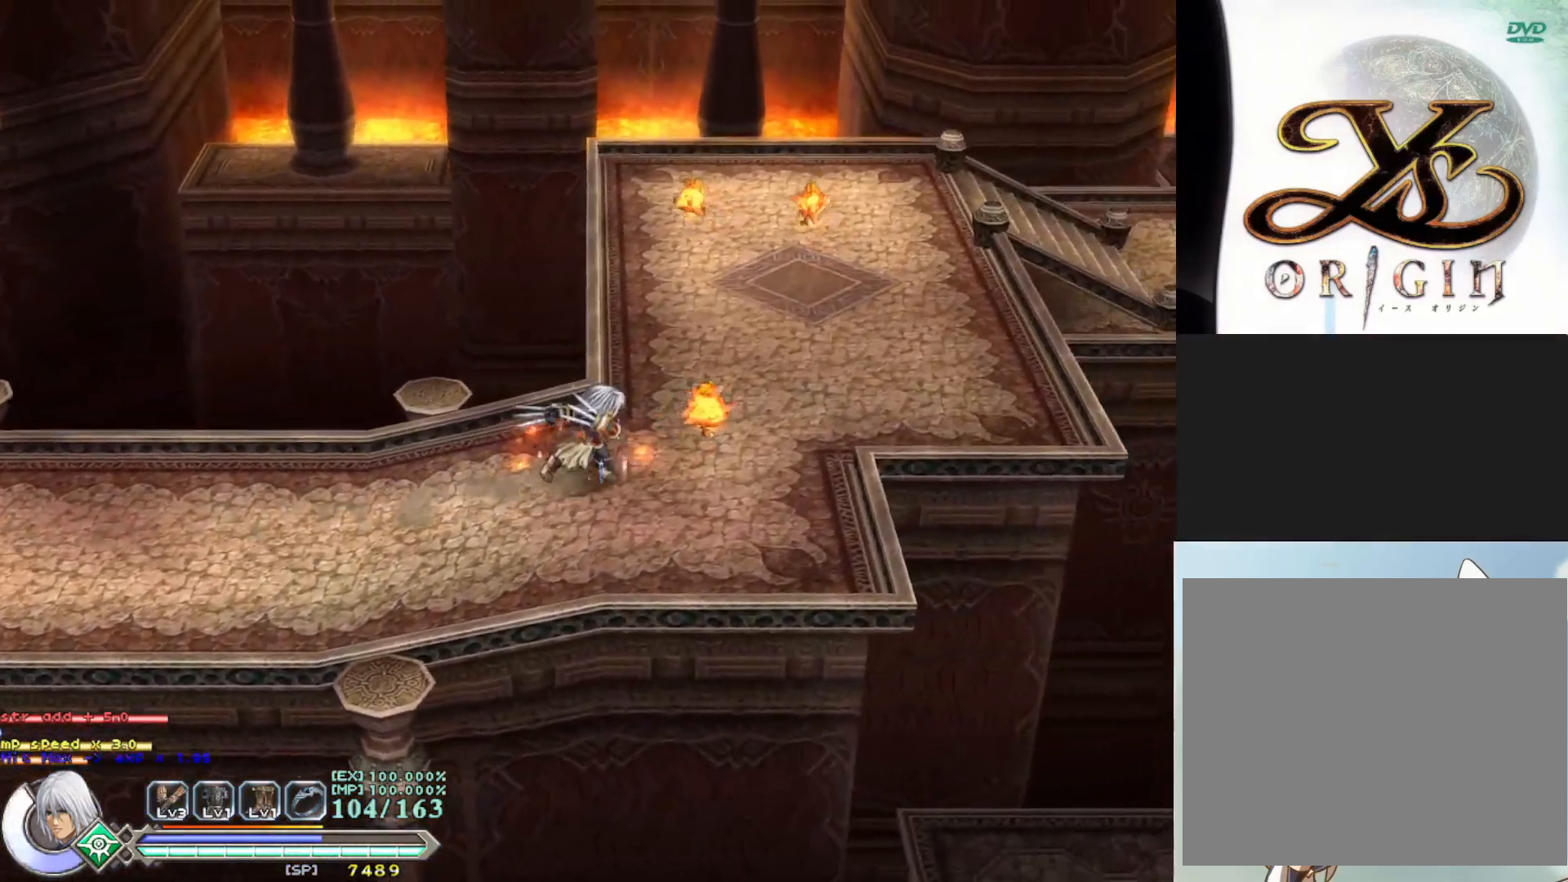
{"buttons": ["SQUARE"], "left_stick": "up-right", "events": [[17, "left_stick", "up-right"], [67, "SQUARE", "down"], [150, "SQUARE", "up"], [233, "SQUARE", "down"], [333, "SQUARE", "up"], [417, "SQUARE", "down"]]}
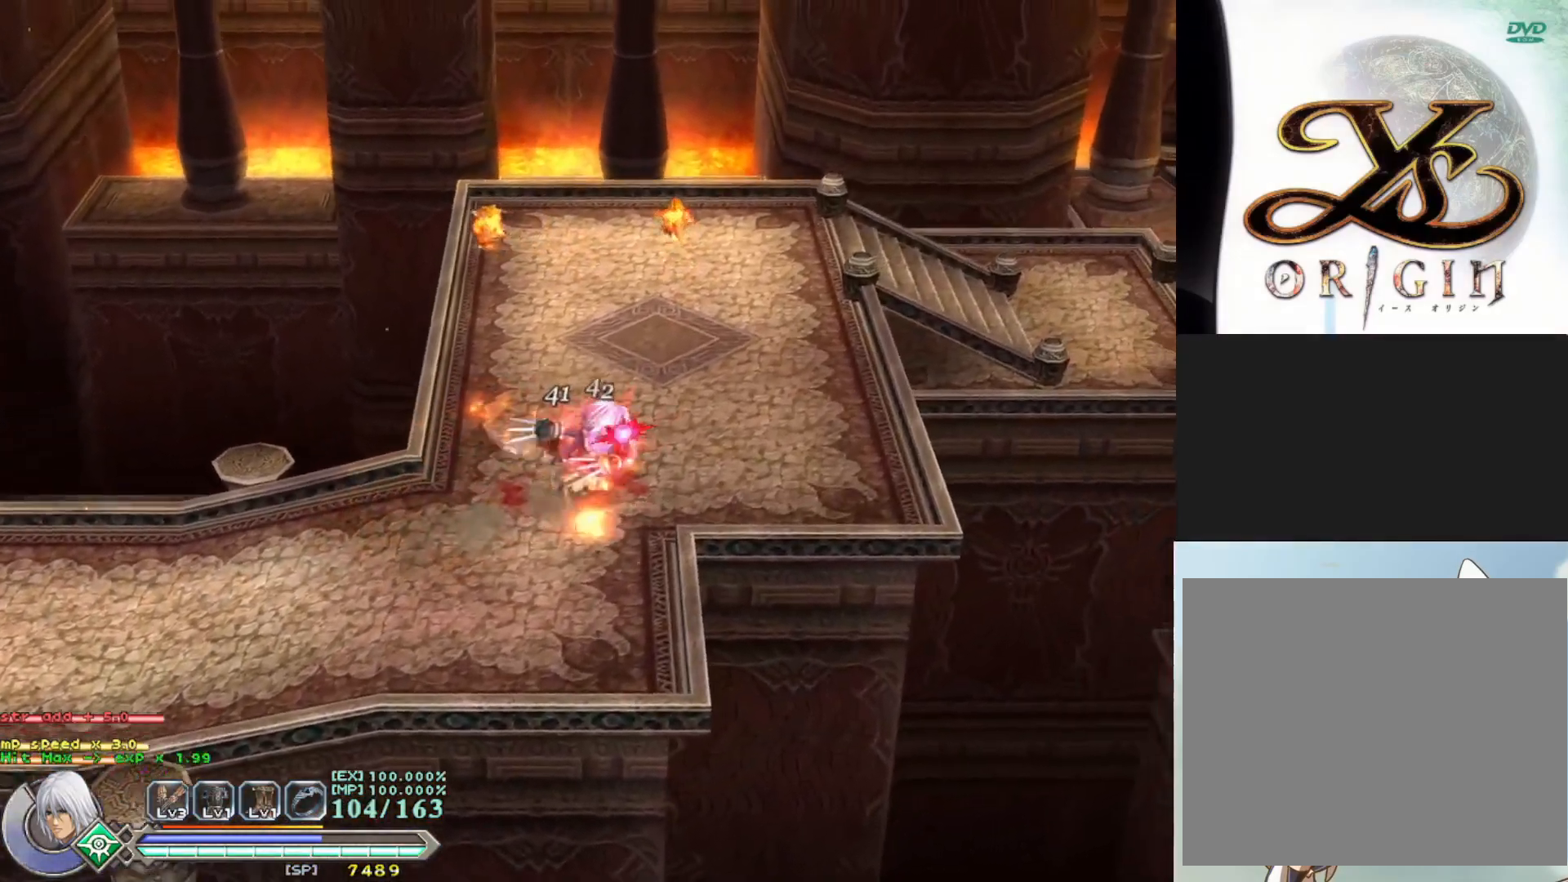
{"buttons": ["SQUARE"], "left_stick": "center", "events": [[17, "SQUARE", "up"], [83, "SQUARE", "down"], [83, "left_stick", "center"], [183, "SQUARE", "up"], [267, "SQUARE", "down"], [350, "SQUARE", "up"], [433, "SQUARE", "down"]]}
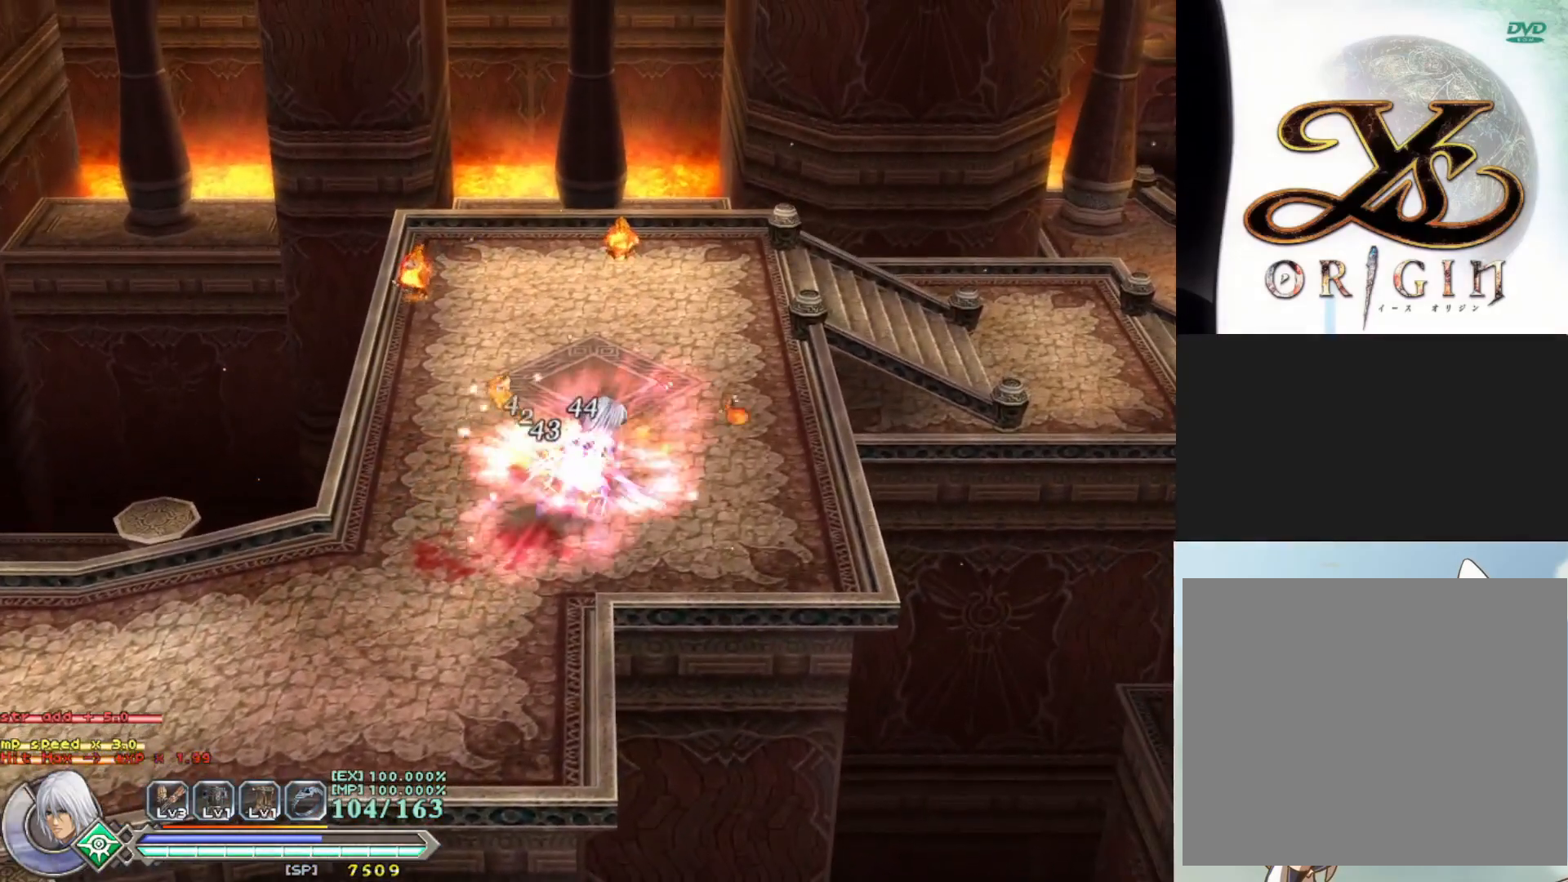
{"buttons": [], "left_stick": "down-right", "events": [[33, "SQUARE", "up"], [317, "left_stick", "down-right"]]}
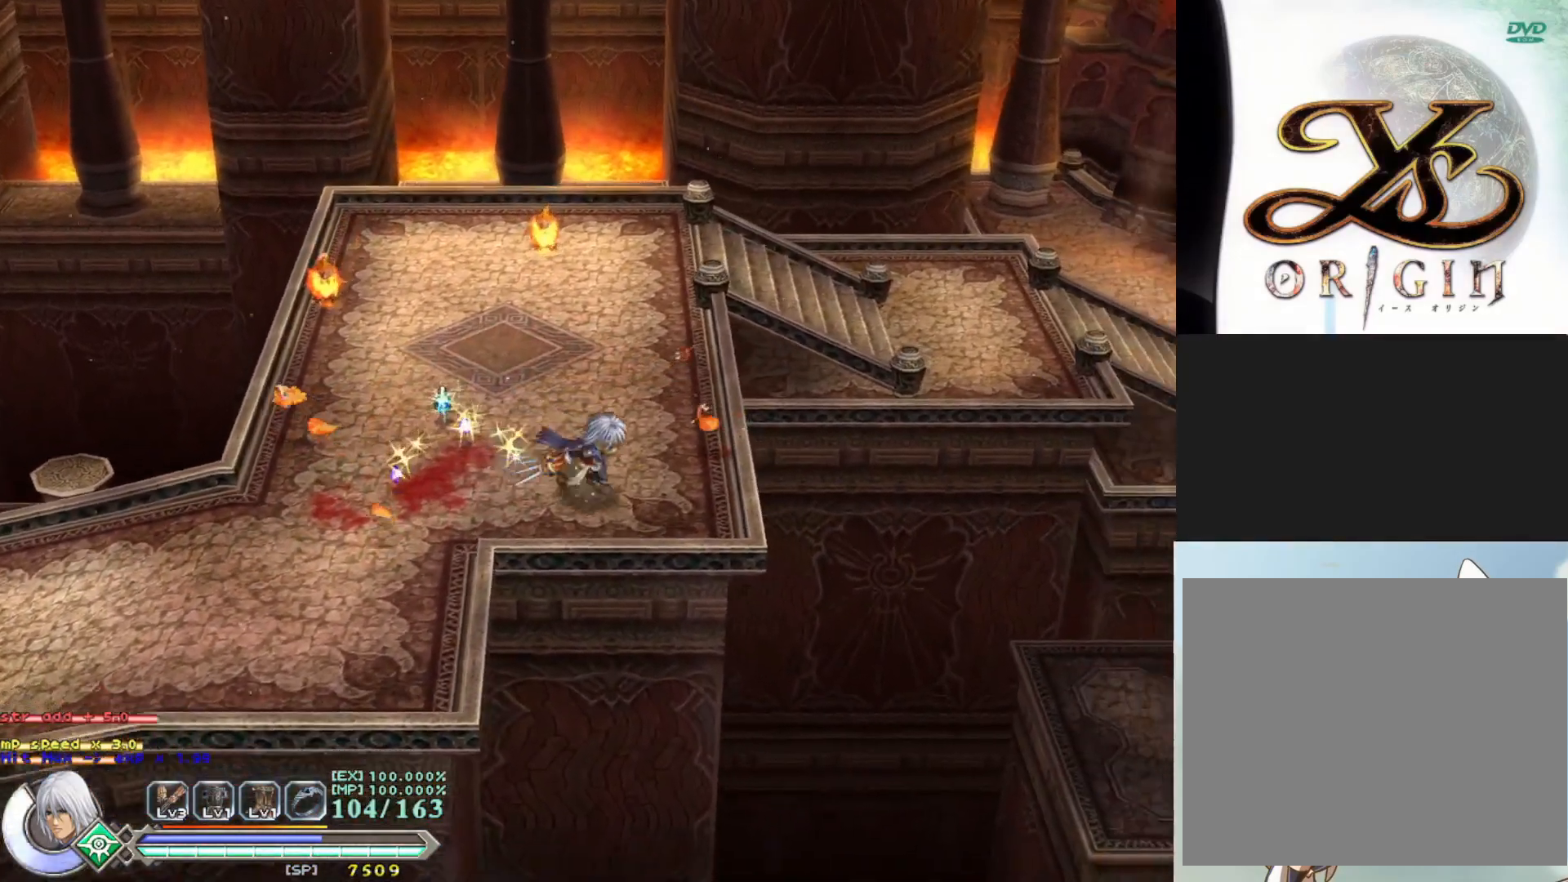
{"buttons": [], "left_stick": "up", "events": [[83, "left_stick", "down-left"], [133, "left_stick", "left"], [333, "left_stick", "up"]]}
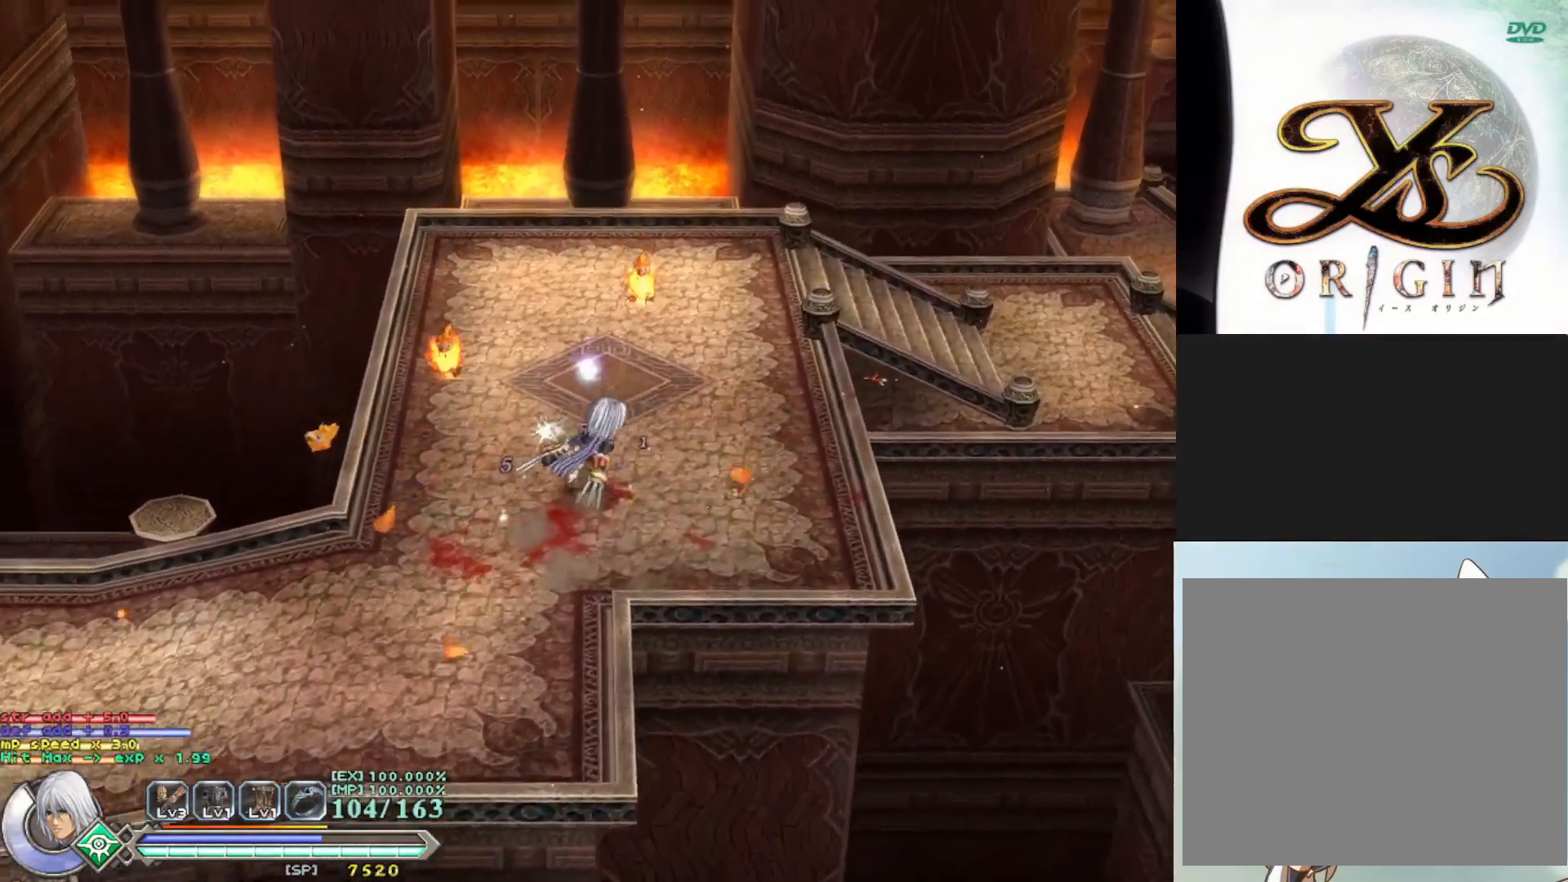
{"buttons": [], "left_stick": "left", "events": [[150, "left_stick", "up-left"], [217, "SQUARE", "down"], [250, "left_stick", "left"], [317, "SQUARE", "up"], [383, "SQUARE", "down"], [500, "SQUARE", "up"]]}
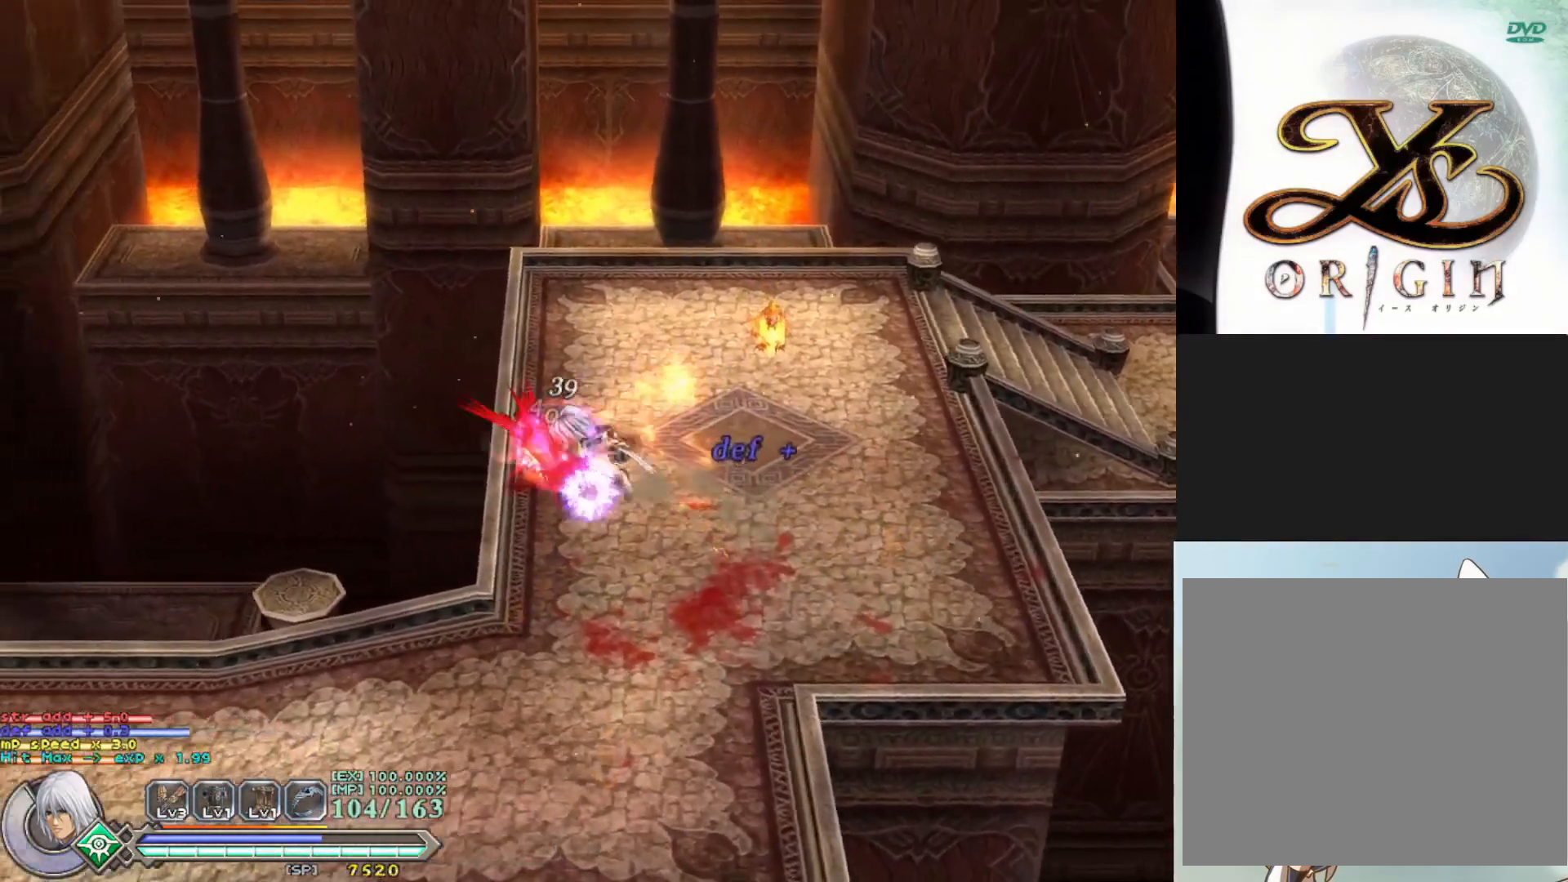
{"buttons": ["SQUARE"], "left_stick": "up", "events": [[50, "left_stick", "center"], [83, "SQUARE", "down"], [183, "SQUARE", "up"], [250, "SQUARE", "down"], [367, "SQUARE", "up"], [433, "SQUARE", "down"], [467, "left_stick", "up"]]}
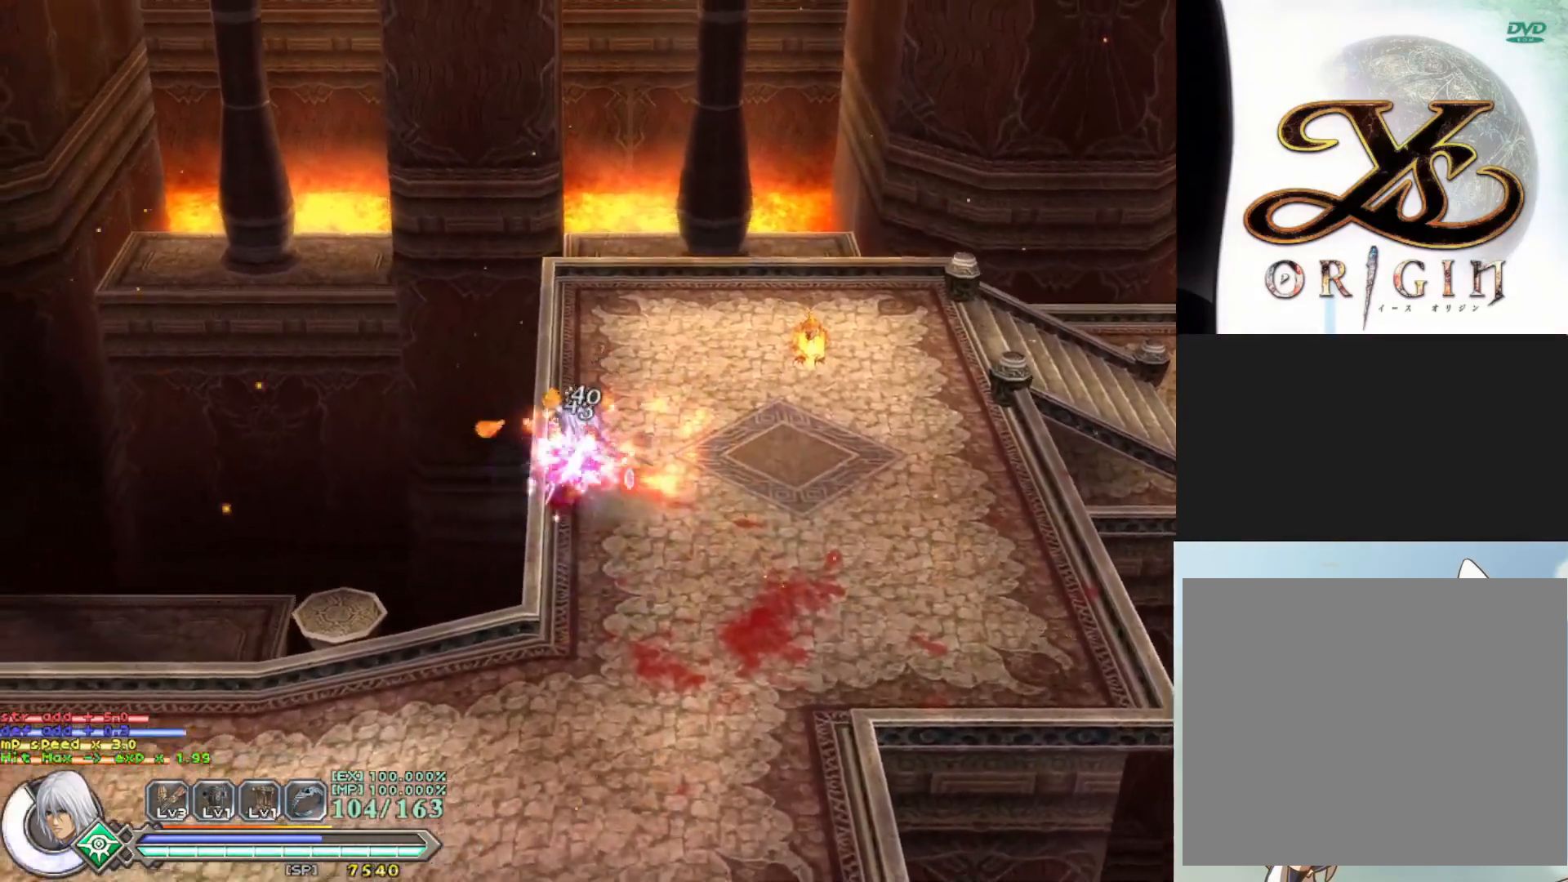
{"buttons": [], "left_stick": "up", "events": [[50, "SQUARE", "up"], [133, "SQUARE", "down"], [233, "SQUARE", "up"]]}
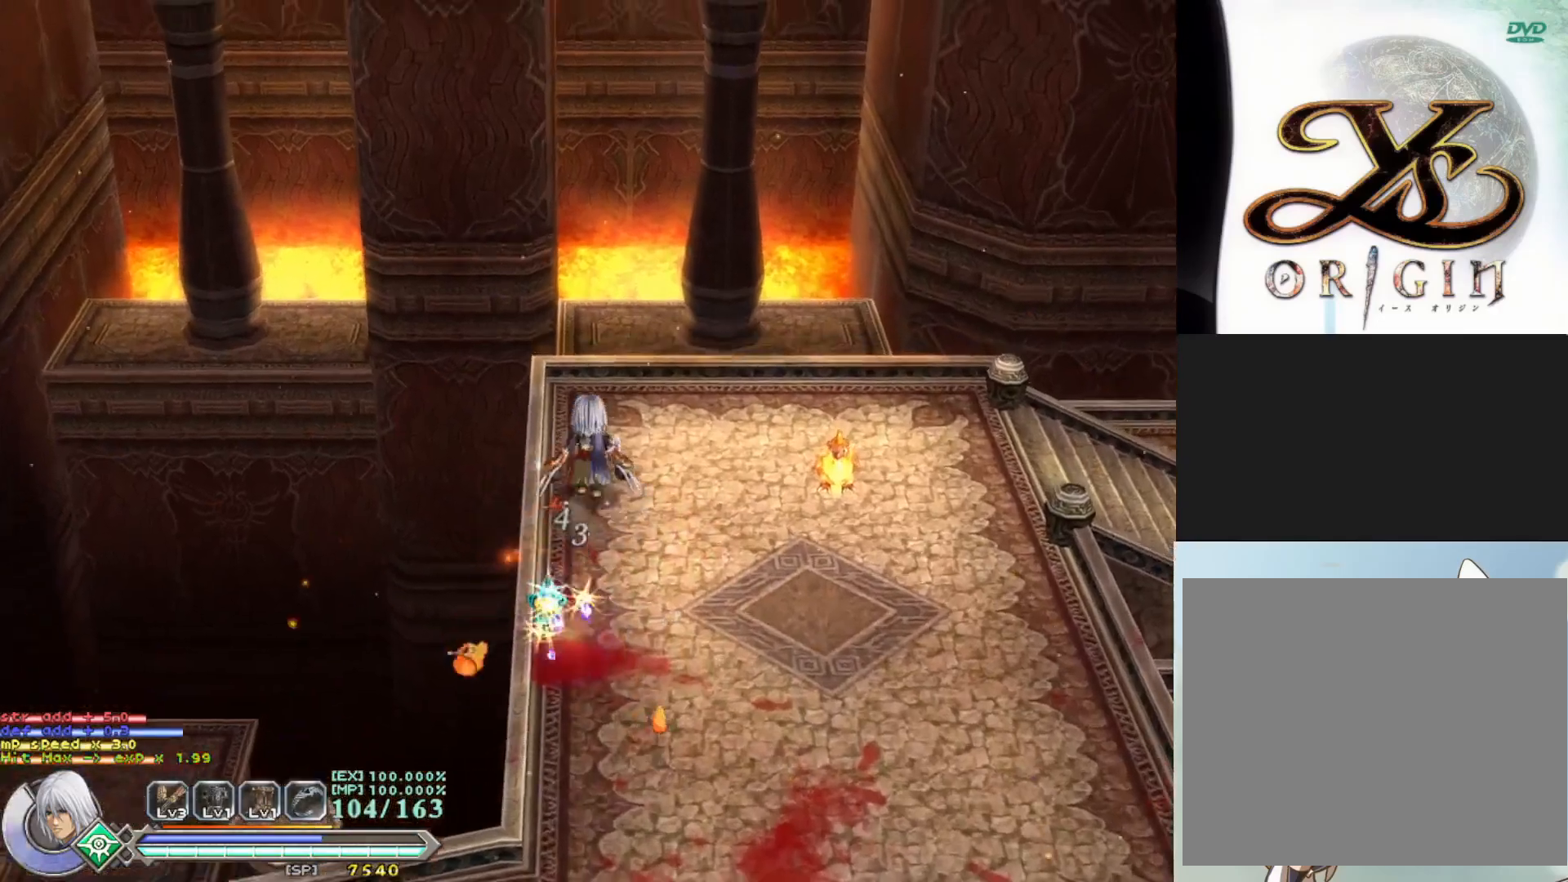
{"buttons": ["SQUARE"], "left_stick": "down-left", "events": [[83, "left_stick", "up-right"], [200, "R1", "down"], [250, "left_stick", "right"], [333, "R1", "up"], [417, "left_stick", "down"], [433, "SQUARE", "down"], [500, "left_stick", "down-left"]]}
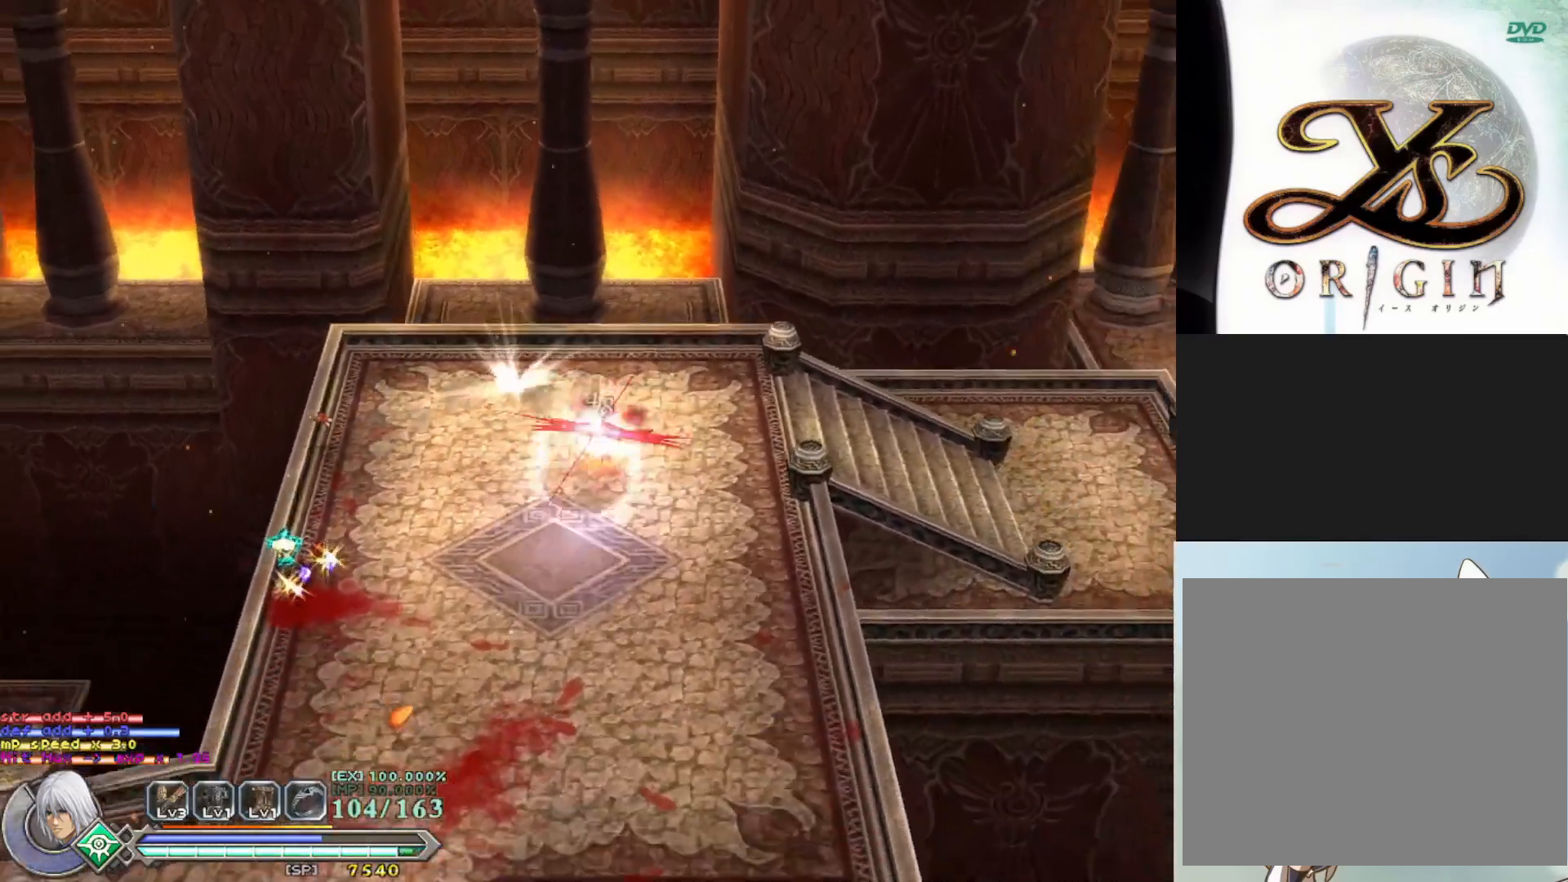
{"buttons": [], "left_stick": "left", "events": [[50, "SQUARE", "up"], [117, "left_stick", "left"], [133, "SQUARE", "down"], [267, "SQUARE", "up"], [350, "SQUARE", "down"], [467, "SQUARE", "up"]]}
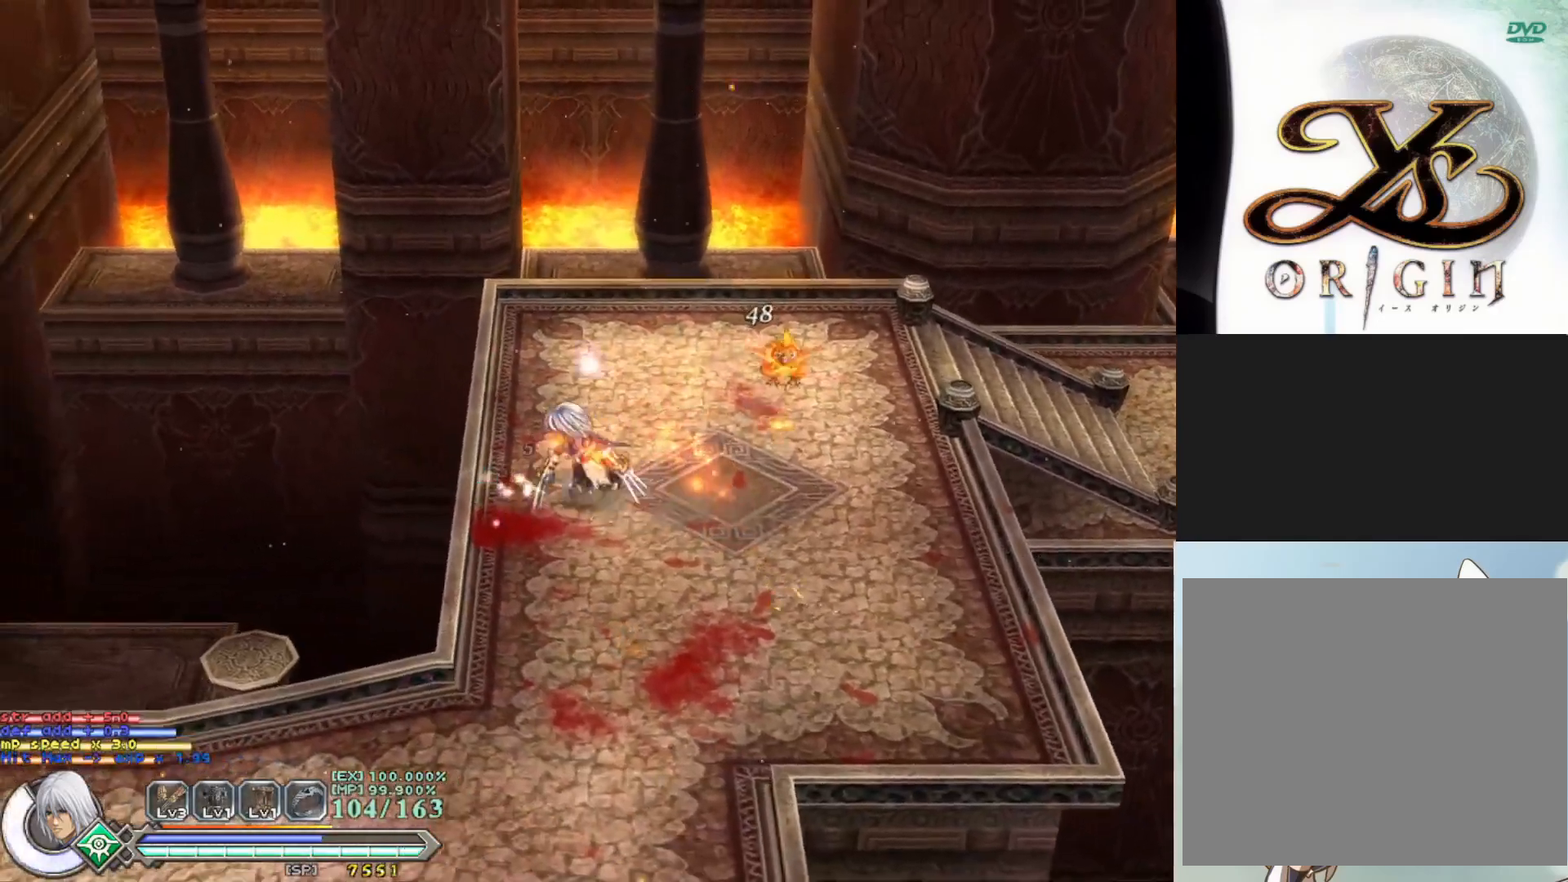
{"buttons": [], "left_stick": "right", "events": [[83, "left_stick", "down-left"], [200, "left_stick", "down"], [367, "left_stick", "down-right"], [467, "left_stick", "right"]]}
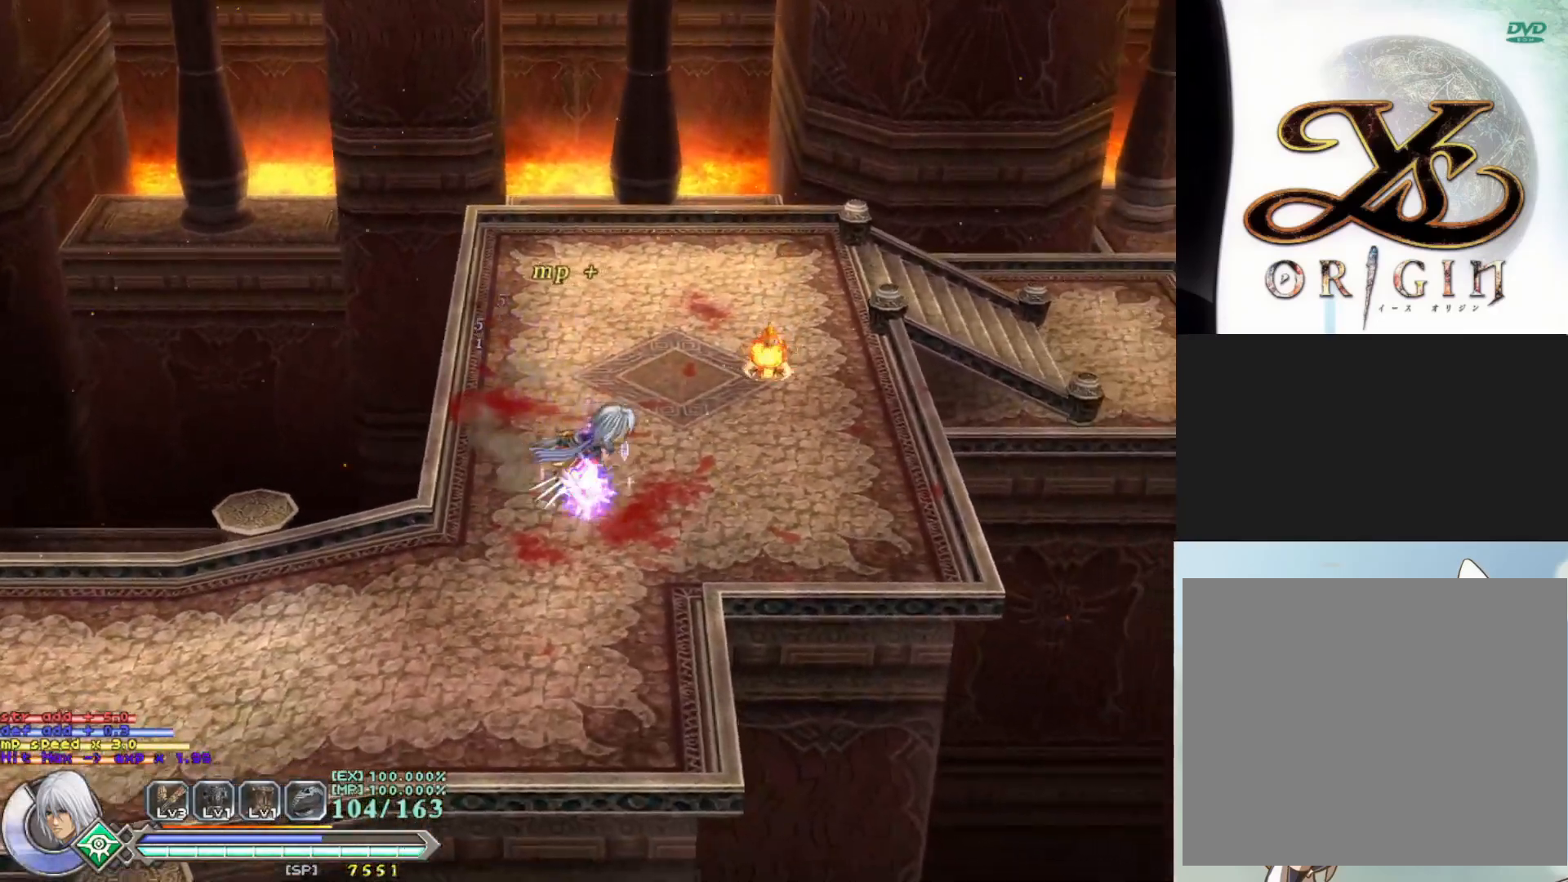
{"buttons": [], "left_stick": "up", "events": [[117, "left_stick", "up-right"], [283, "left_stick", "up"], [333, "SQUARE", "down"], [467, "SQUARE", "up"]]}
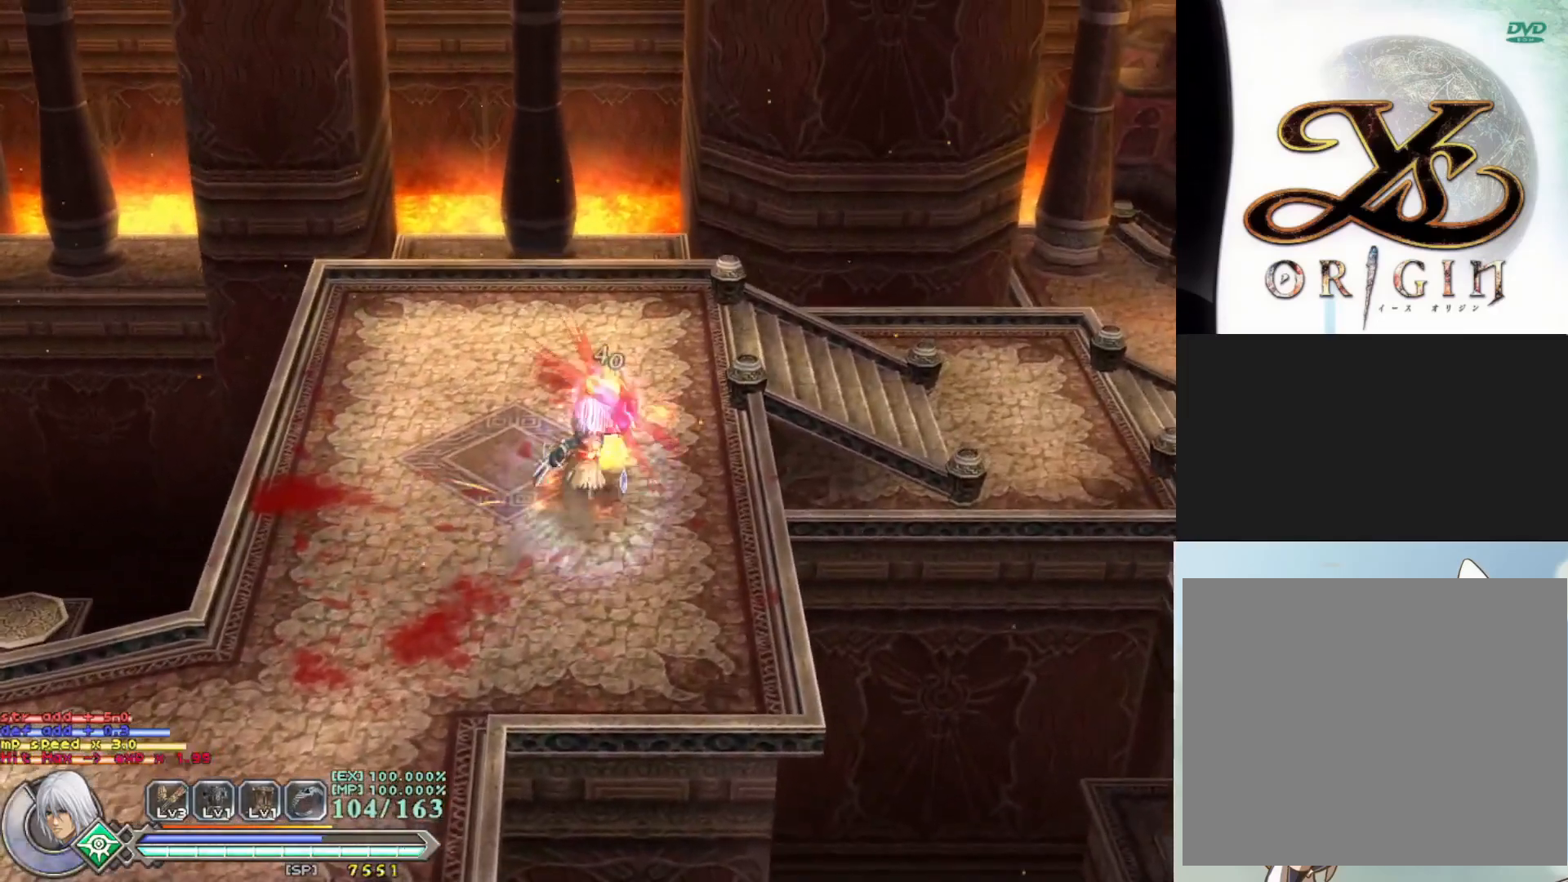
{"buttons": ["SQUARE"], "left_stick": "center", "events": [[33, "SQUARE", "down"], [133, "SQUARE", "up"], [183, "left_stick", "center"], [217, "SQUARE", "down"], [333, "SQUARE", "up"], [417, "SQUARE", "down"]]}
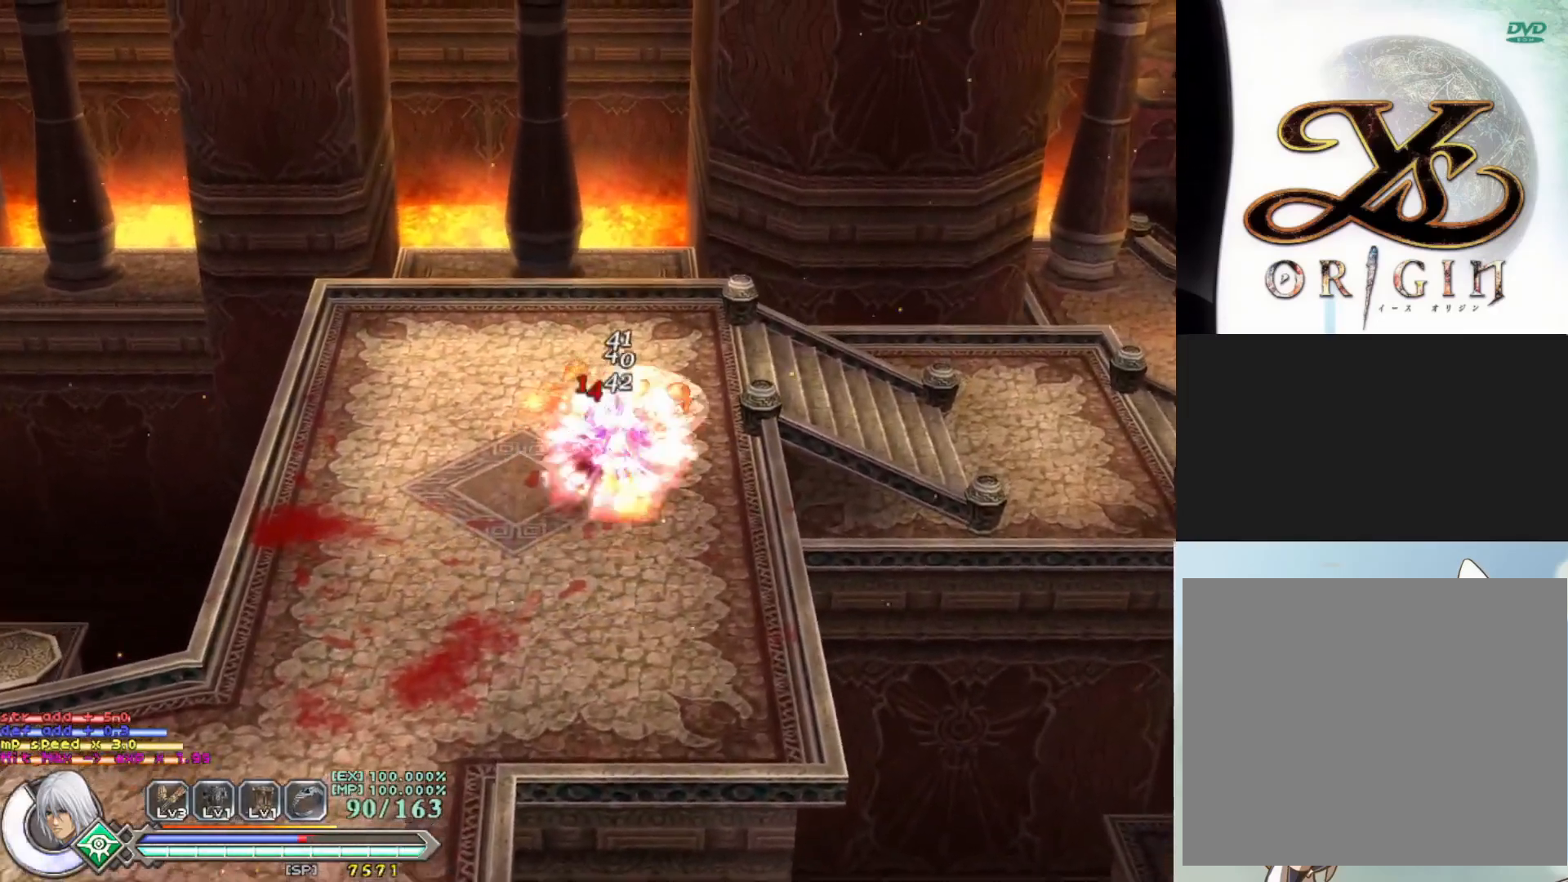
{"buttons": [], "left_stick": "center", "events": [[17, "SQUARE", "up"], [83, "SQUARE", "down"], [200, "SQUARE", "up"]]}
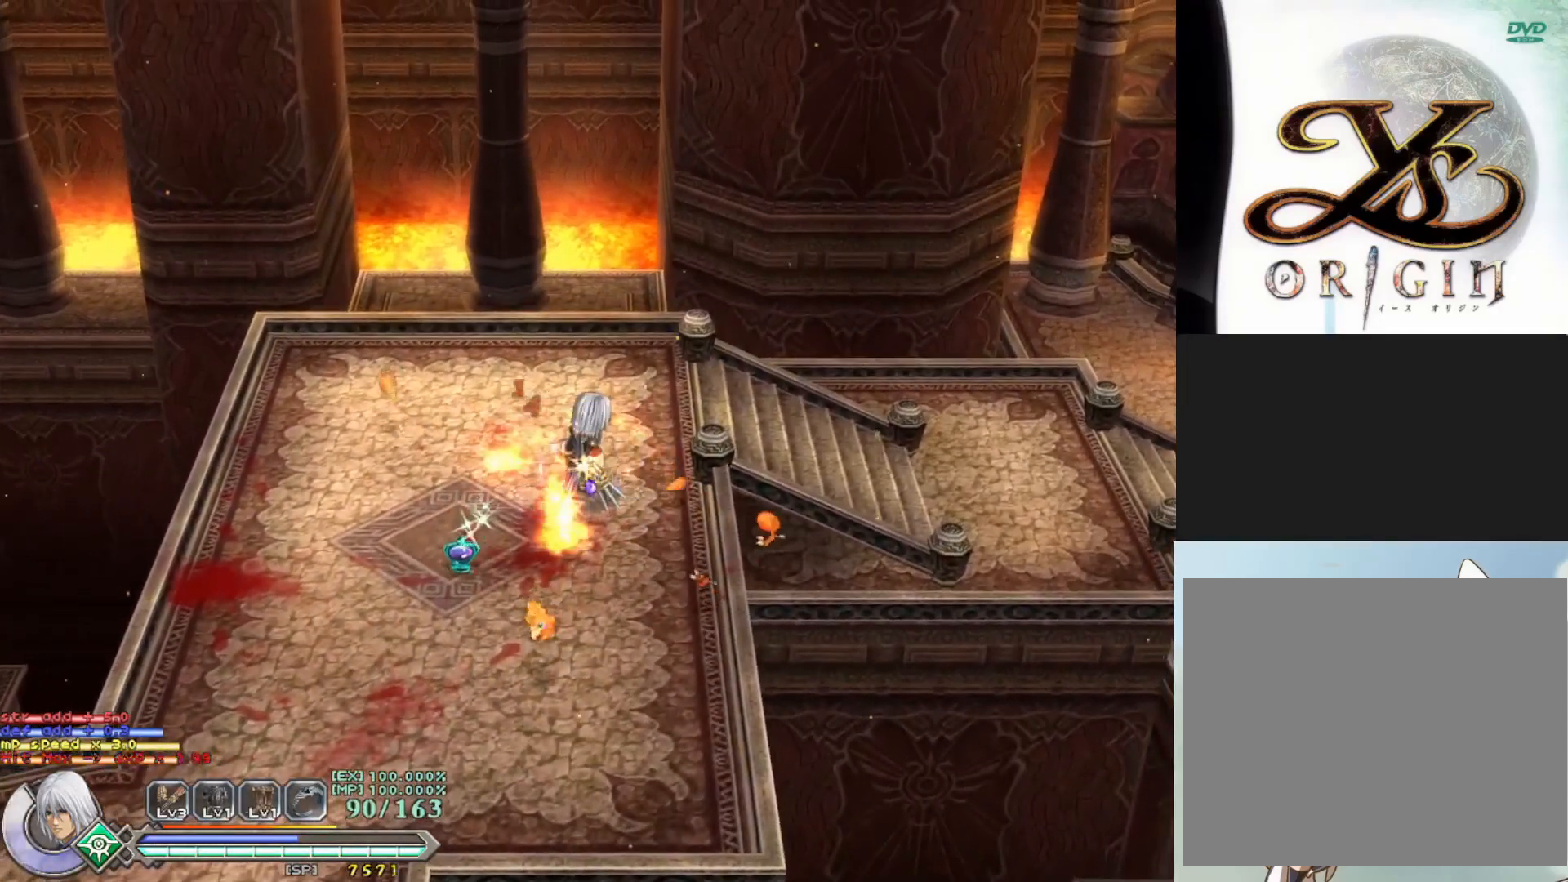
{"buttons": ["TRIANGLE"], "left_stick": "left", "events": [[83, "left_stick", "down"], [467, "left_stick", "left"], [500, "TRIANGLE", "down"]]}
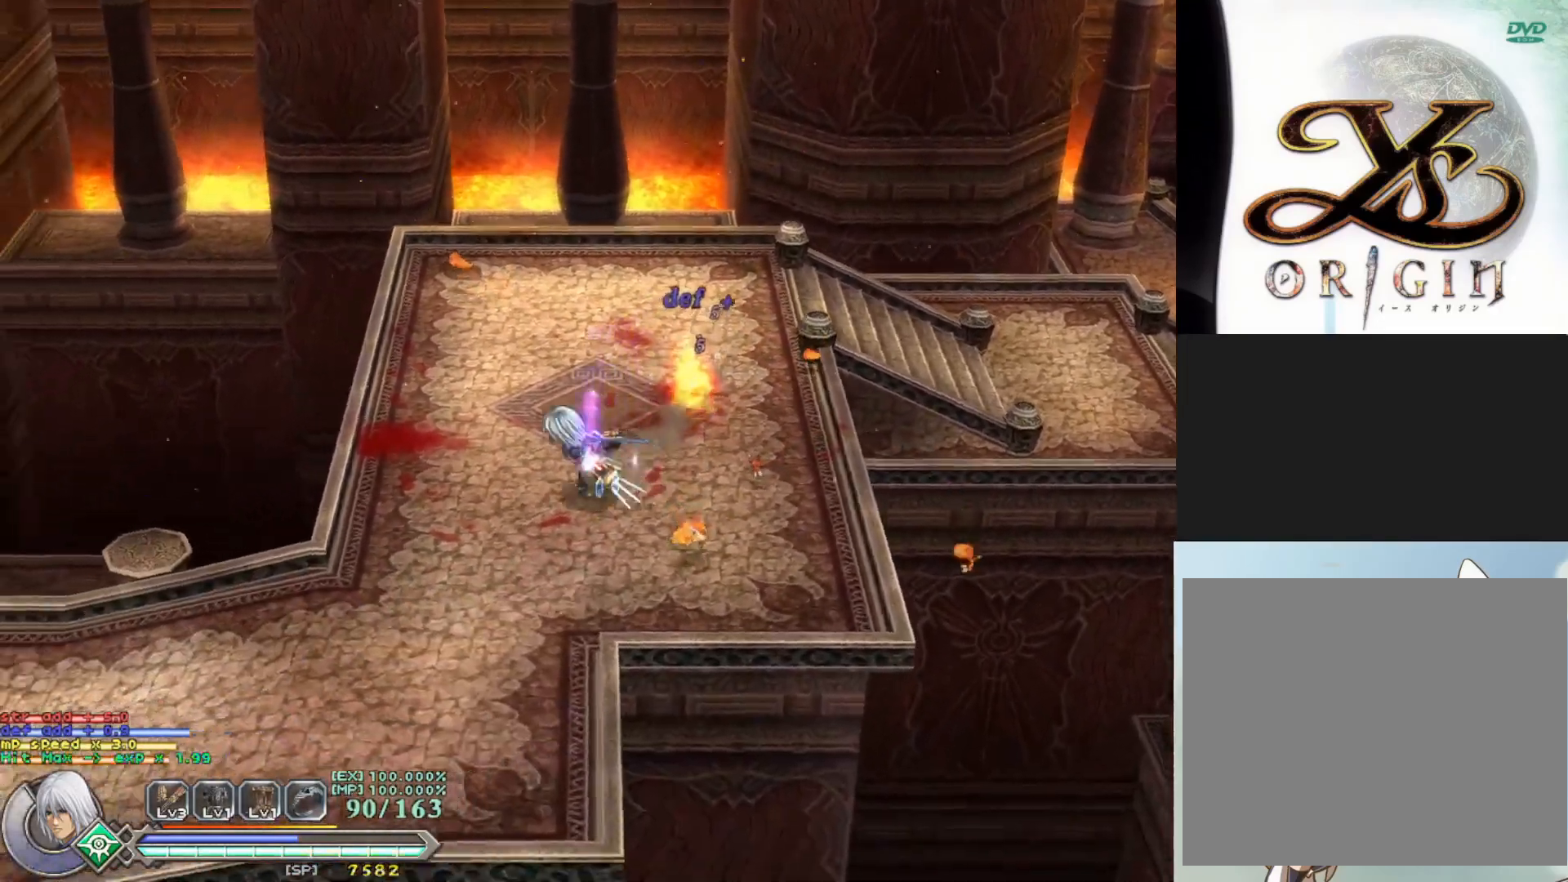
{"buttons": [], "left_stick": "up-right", "events": [[67, "left_stick", "up-left"], [83, "TRIANGLE", "up"], [217, "left_stick", "up"], [500, "left_stick", "up-right"]]}
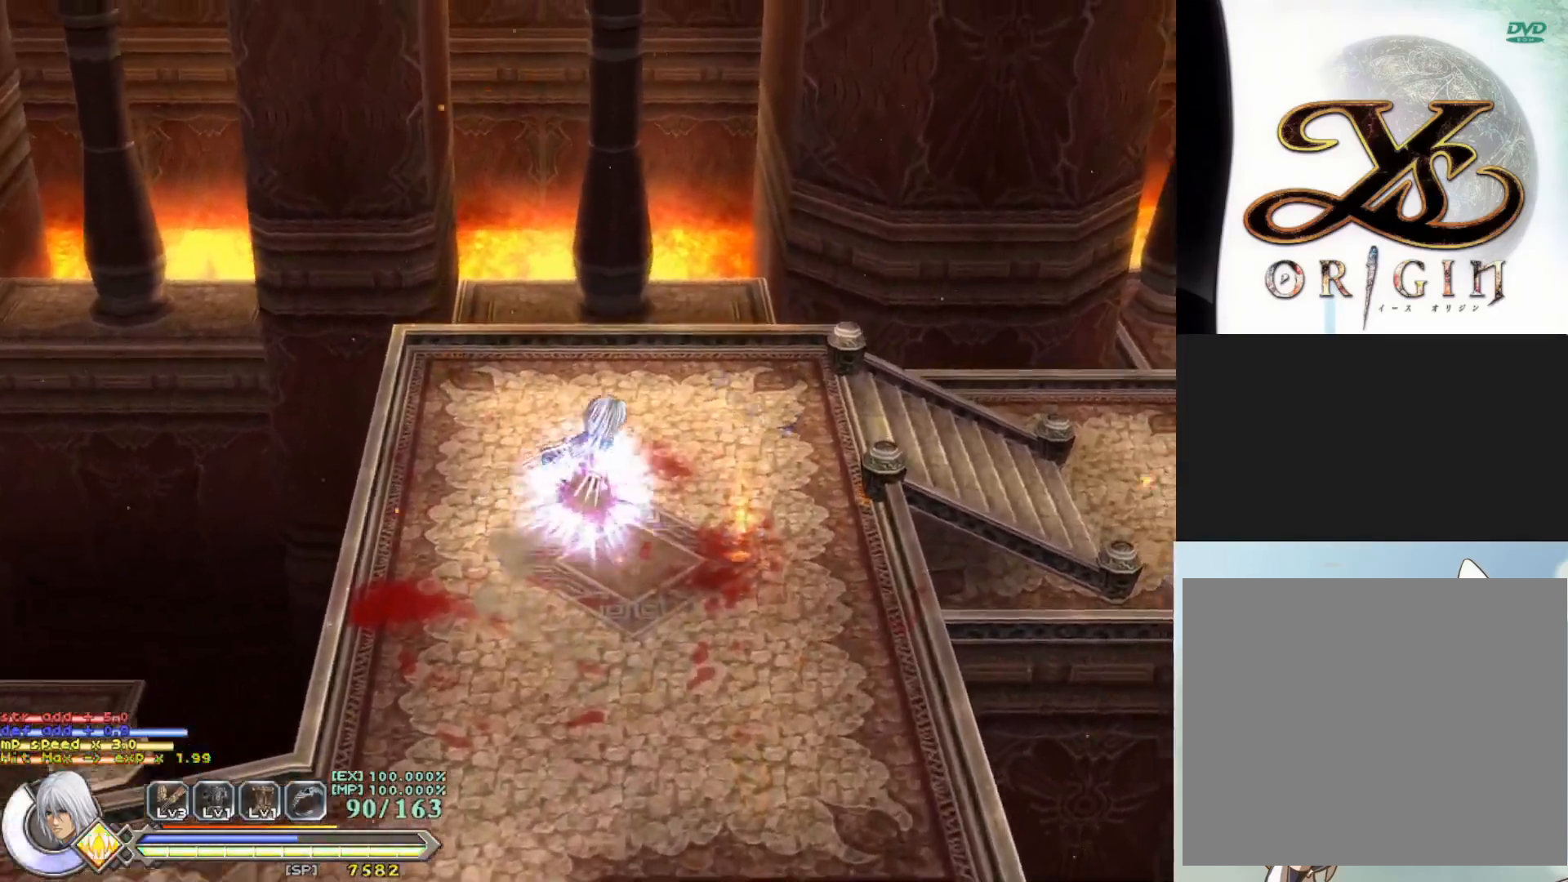
{"buttons": ["R1"], "left_stick": "up-right", "events": [[150, "R1", "down"]]}